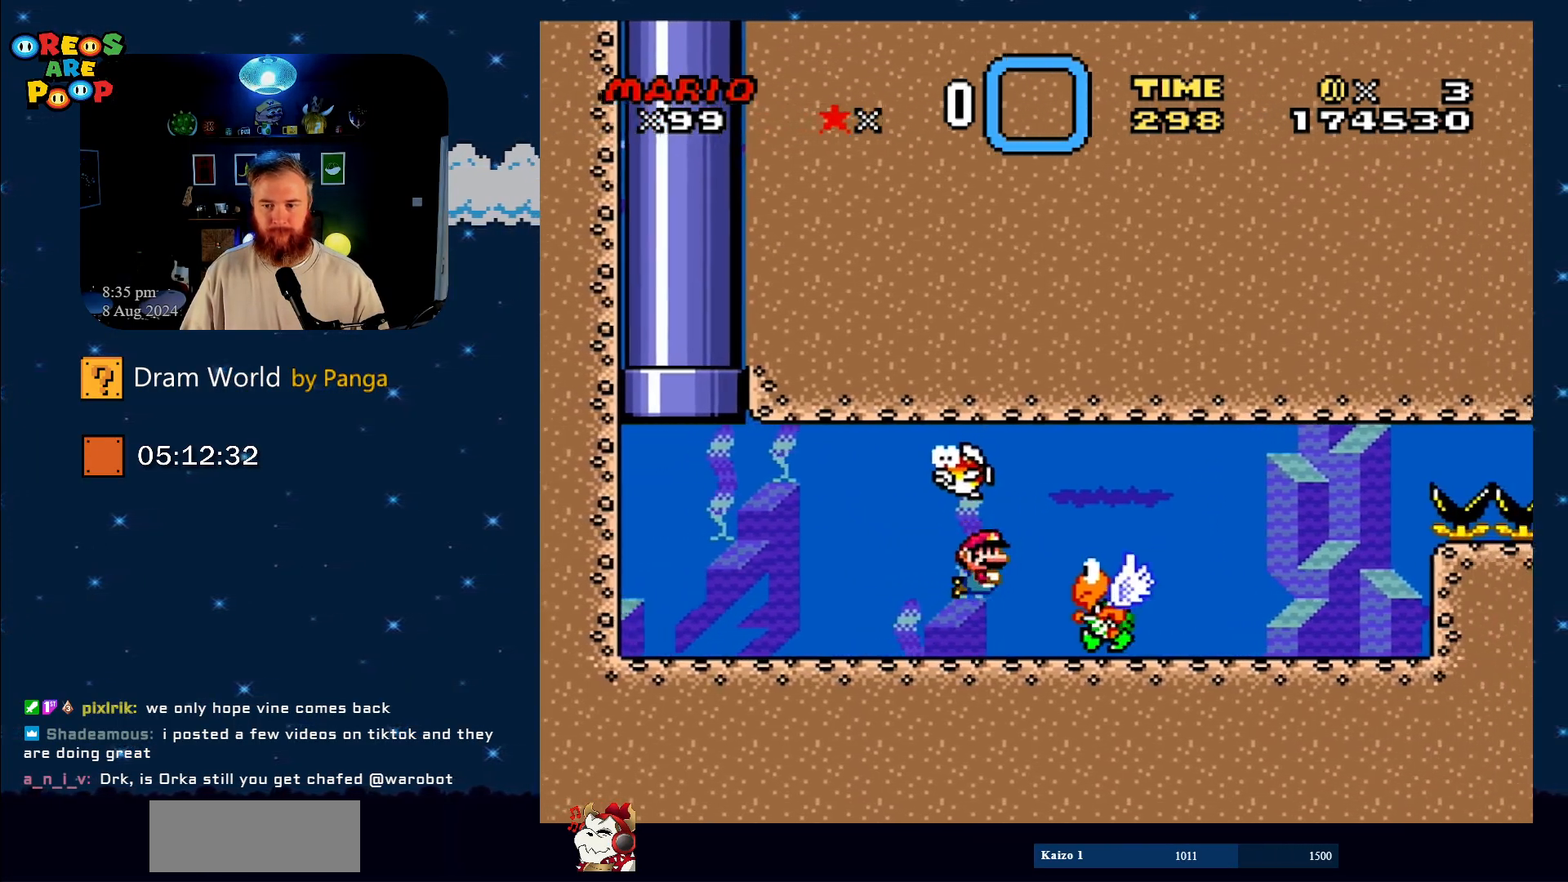
Gameplay with a controller (Nintendo layout); each line is a JSON object with the inputs held at the frame after it. "events" lists button and stick changes between this image and that frame as [ms after this image, input, new state], when the widget could be followed in between. Not read: L1 L3 R1 R3.
{"buttons": ["DPAD_DOWN", "DPAD_LEFT"], "events": [[267, "DPAD_RIGHT", "up"], [300, "DPAD_DOWN", "up"], [384, "DPAD_LEFT", "down"], [417, "DPAD_DOWN", "down"]]}
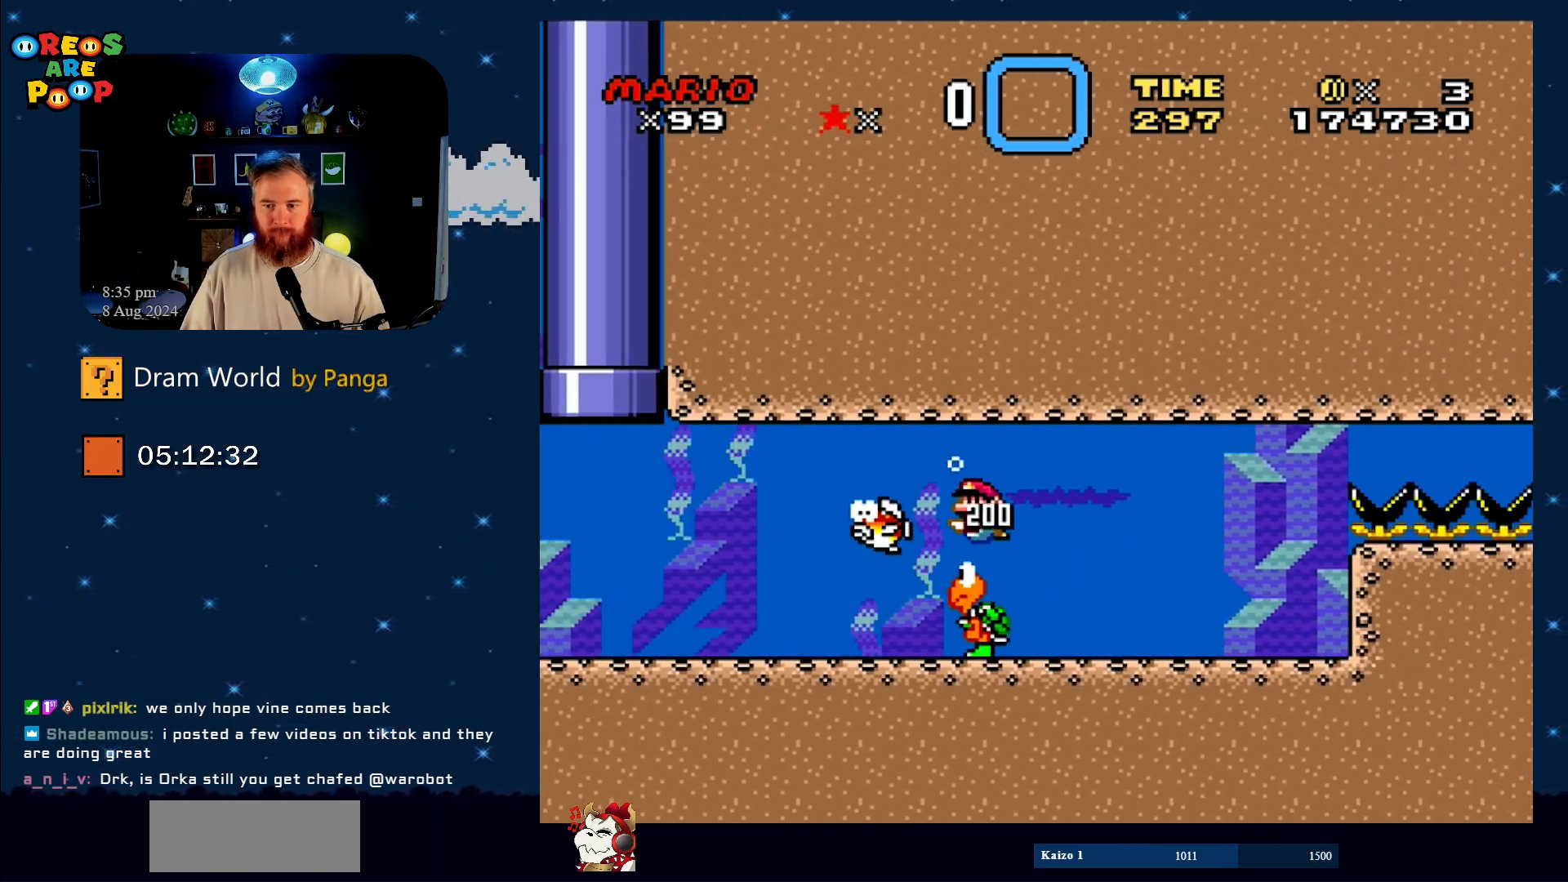
{"buttons": ["DPAD_DOWN"], "events": [[66, "DPAD_LEFT", "up"], [66, "DPAD_RIGHT", "down"], [250, "DPAD_RIGHT", "up"], [300, "DPAD_DOWN", "up"], [300, "DPAD_LEFT", "down"], [450, "DPAD_DOWN", "down"], [500, "DPAD_LEFT", "up"]]}
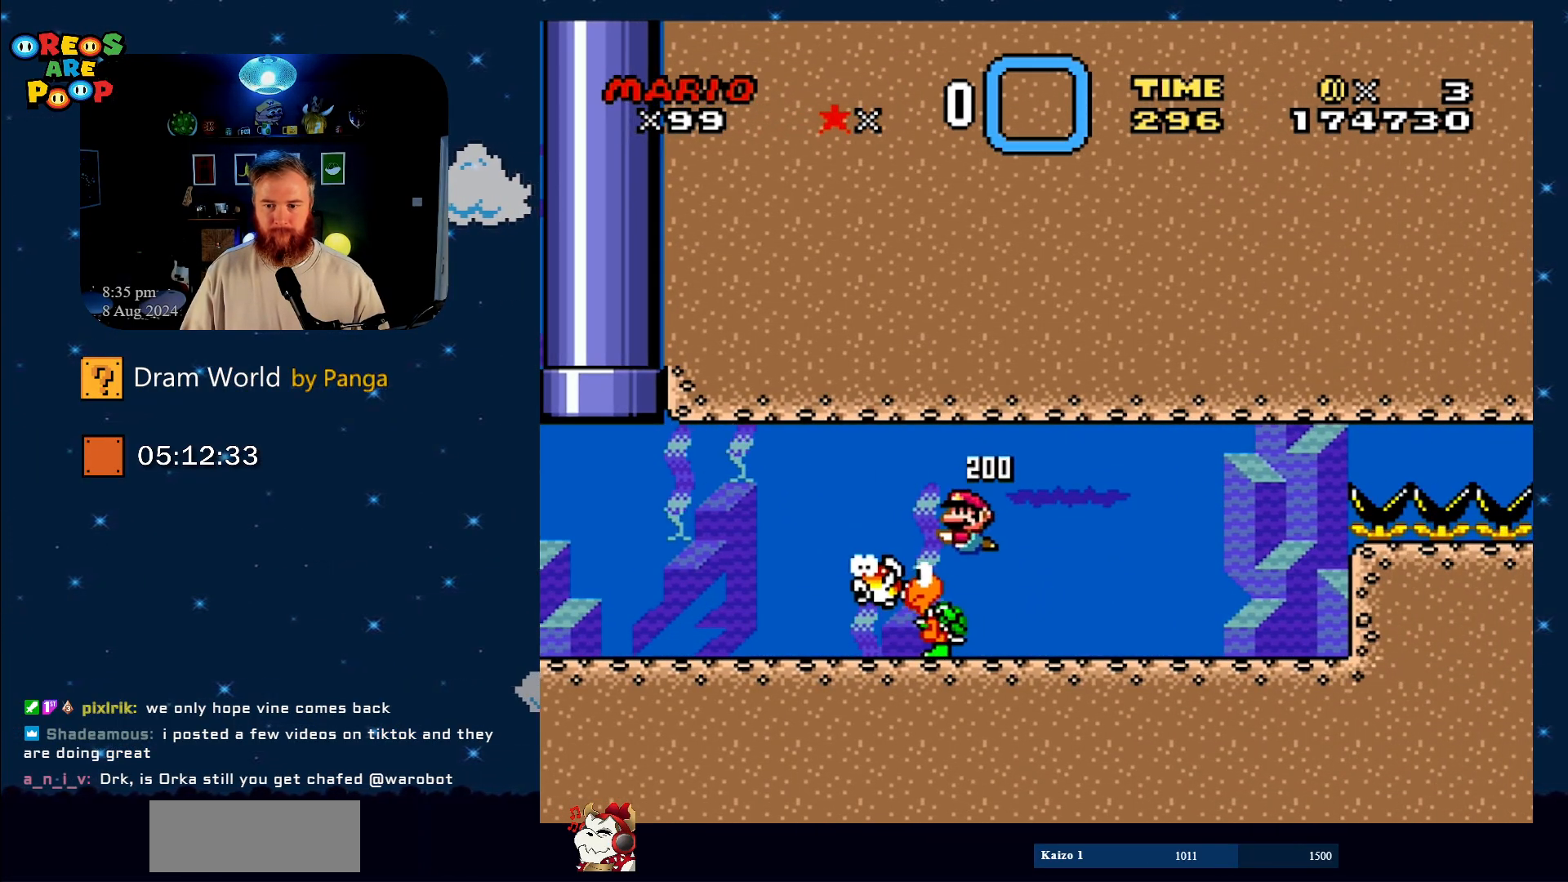
{"buttons": ["Y", "DPAD_RIGHT"], "events": [[17, "DPAD_RIGHT", "down"], [150, "DPAD_DOWN", "up"], [150, "DPAD_LEFT", "down"], [150, "DPAD_RIGHT", "up"], [317, "DPAD_DOWN", "down"], [334, "DPAD_LEFT", "up"], [334, "DPAD_RIGHT", "down"], [384, "DPAD_DOWN", "up"], [467, "Y", "down"]]}
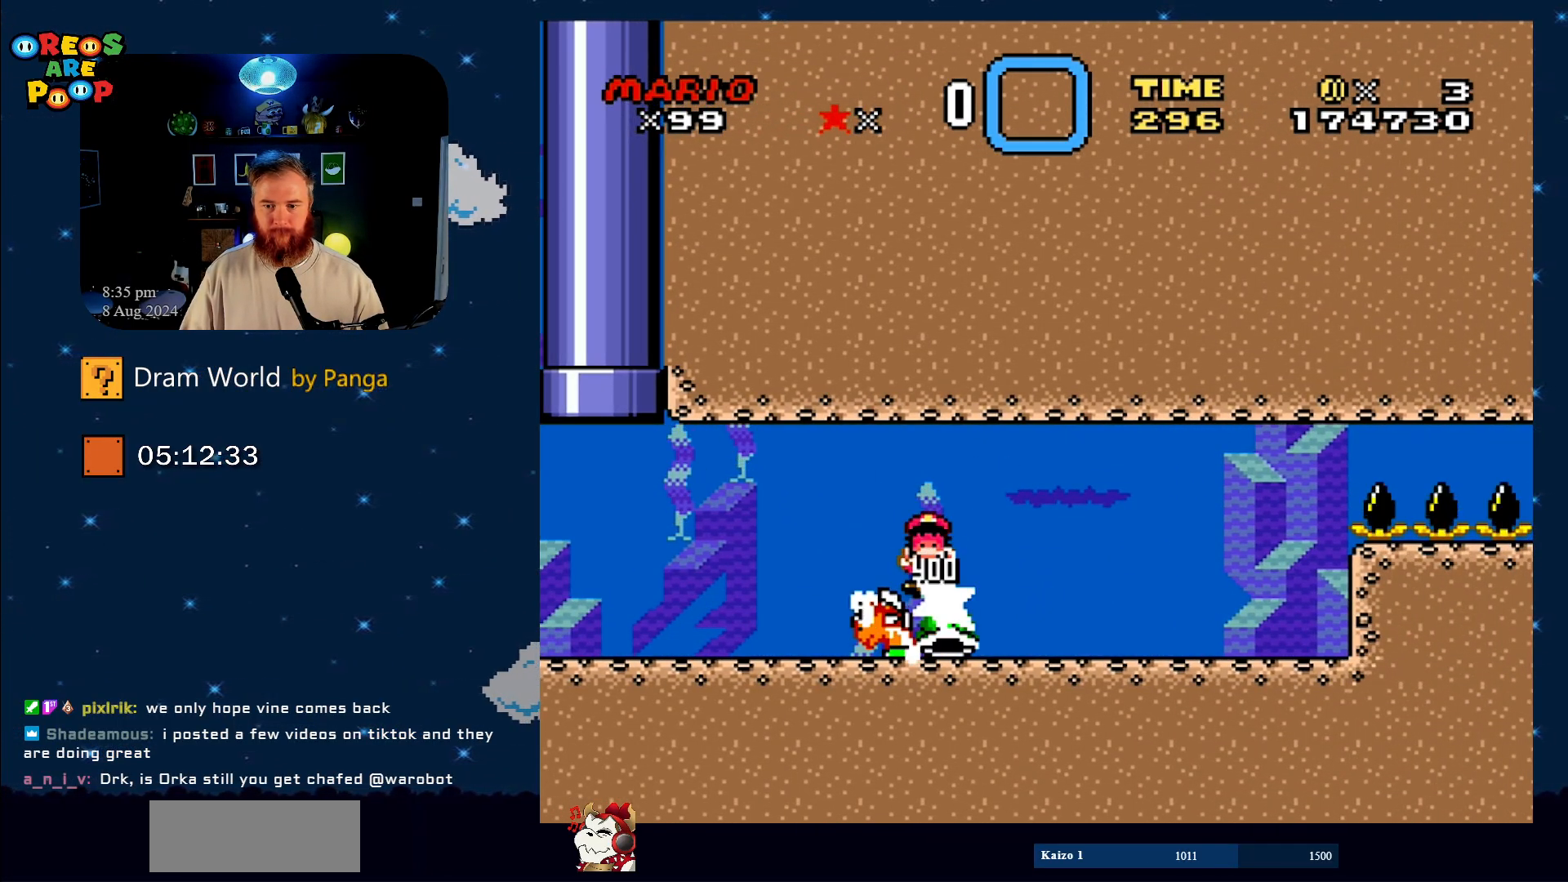
{"buttons": ["B"], "events": [[83, "DPAD_DOWN", "down"], [116, "DPAD_DOWN", "up"], [216, "DPAD_RIGHT", "up"], [433, "B", "down"], [500, "Y", "up"]]}
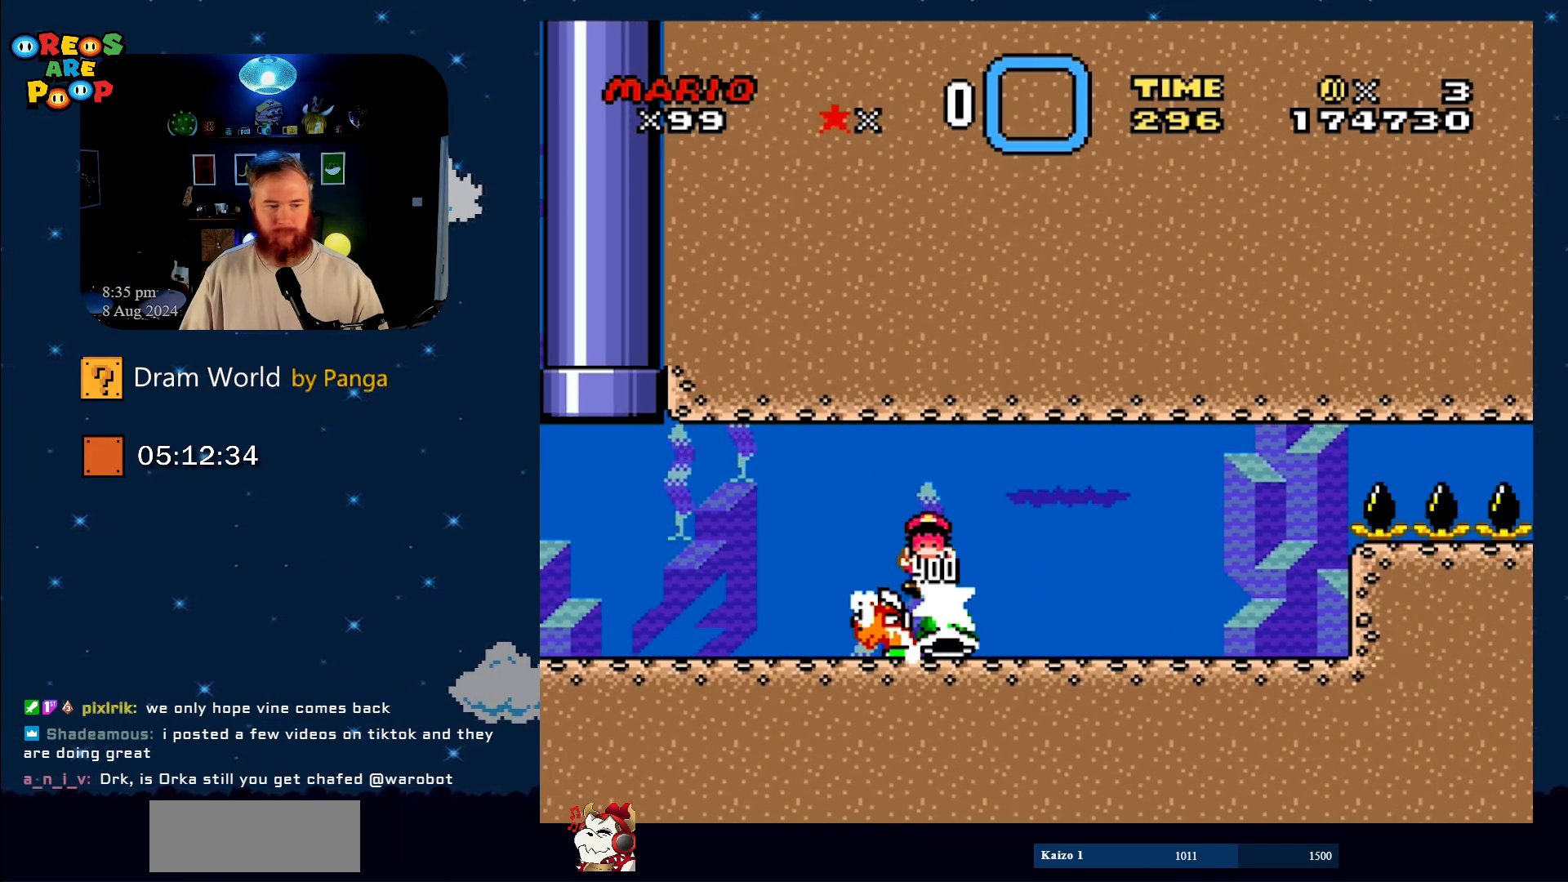
{"buttons": ["B"], "events": [[117, "B", "up"], [250, "B", "down"], [350, "B", "up"], [417, "B", "down"]]}
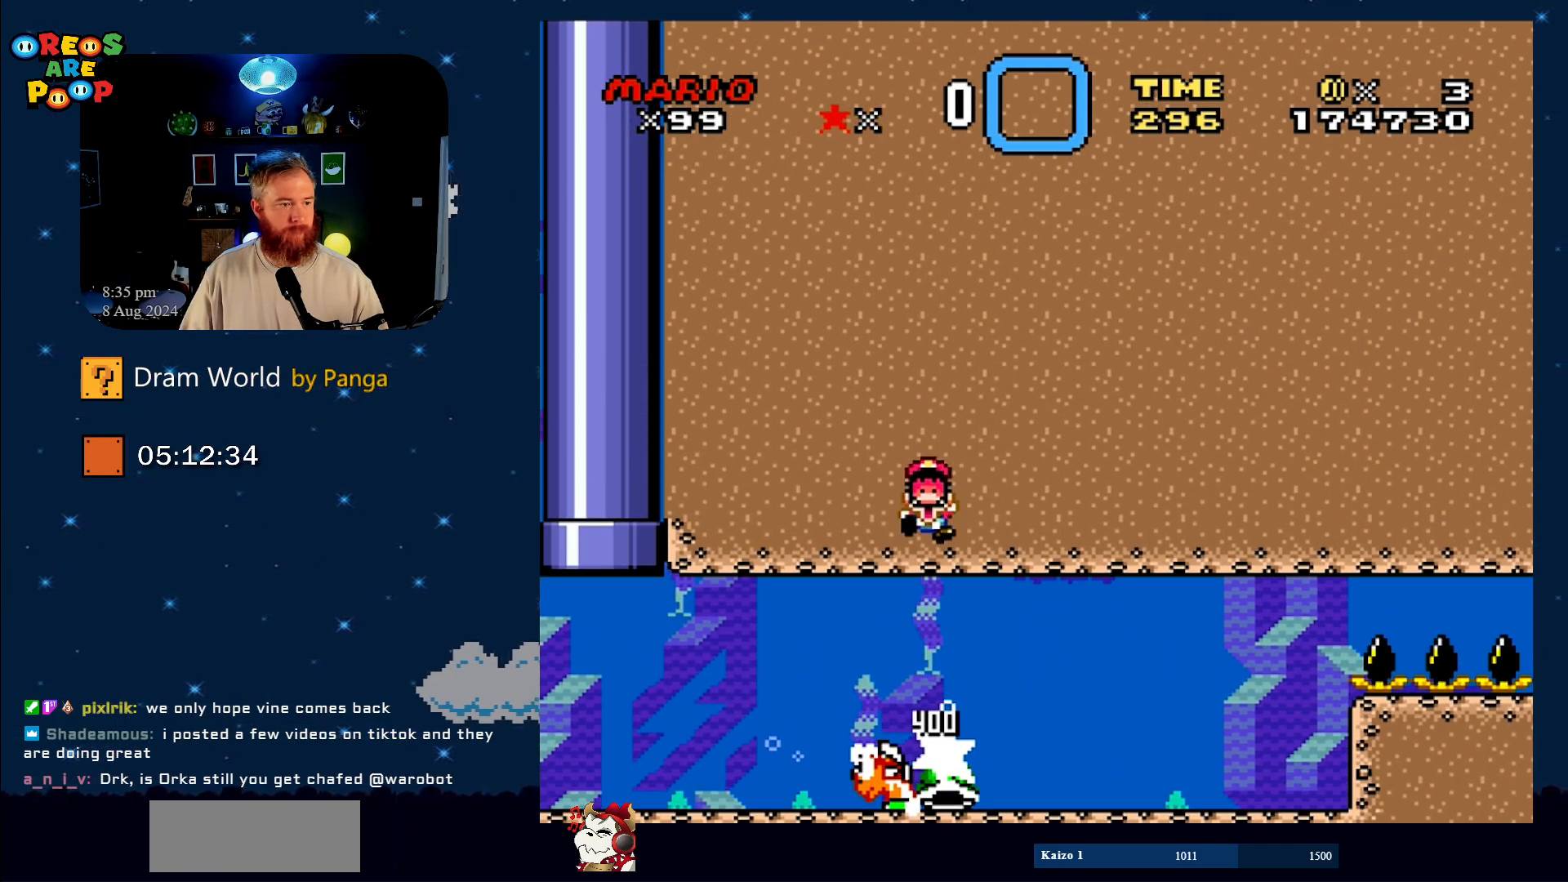
{"buttons": [], "events": [[50, "B", "up"], [100, "B", "down"], [250, "B", "up"]]}
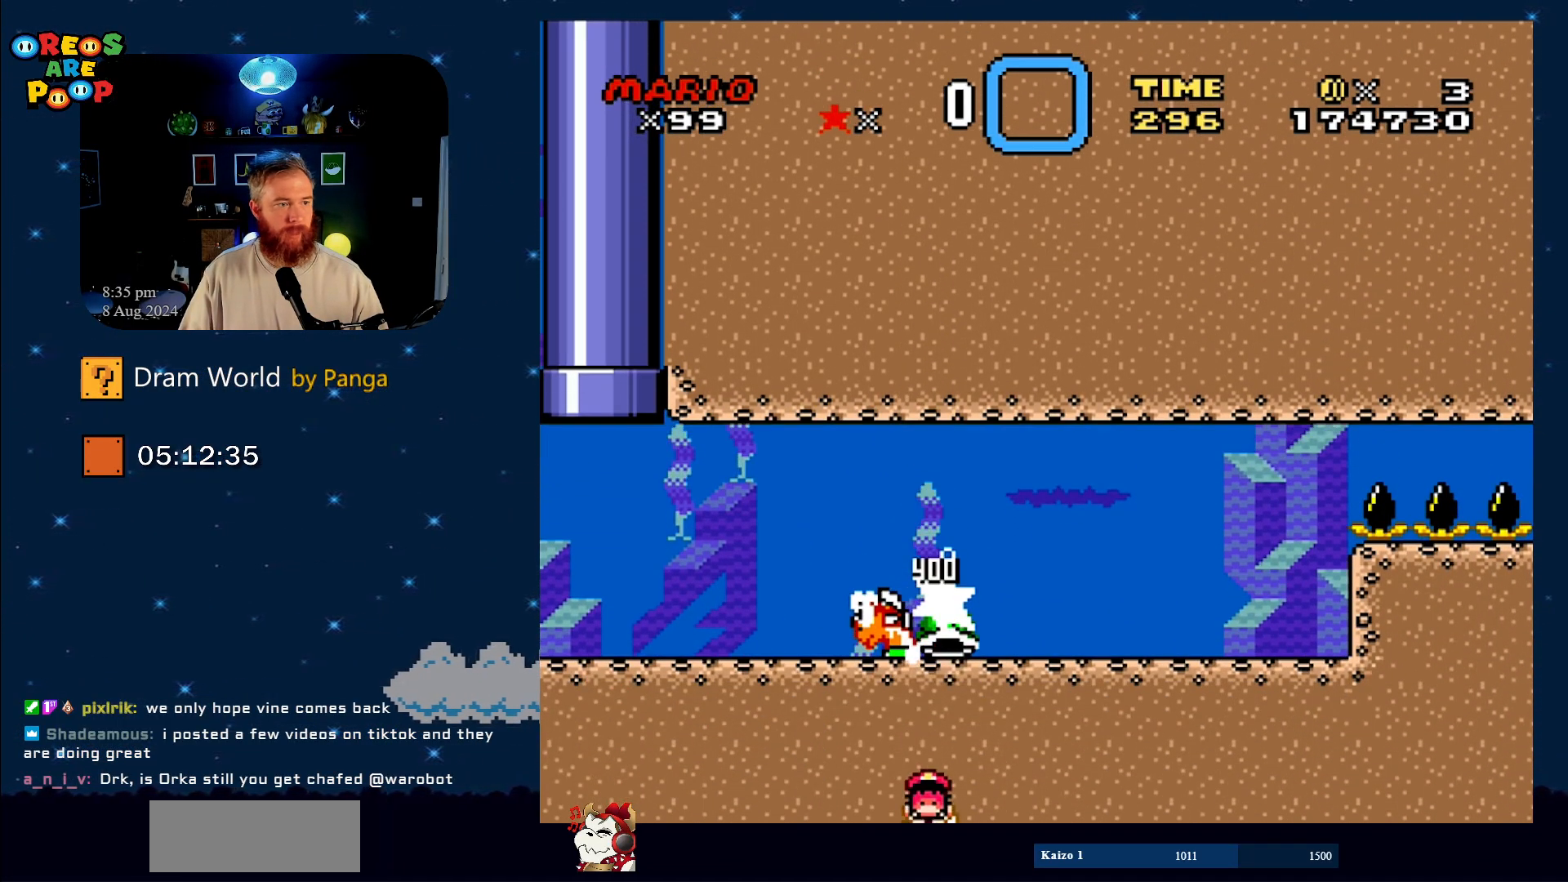
{"buttons": [], "events": [[83, "B", "down"], [184, "B", "up"], [317, "B", "down"], [450, "B", "up"]]}
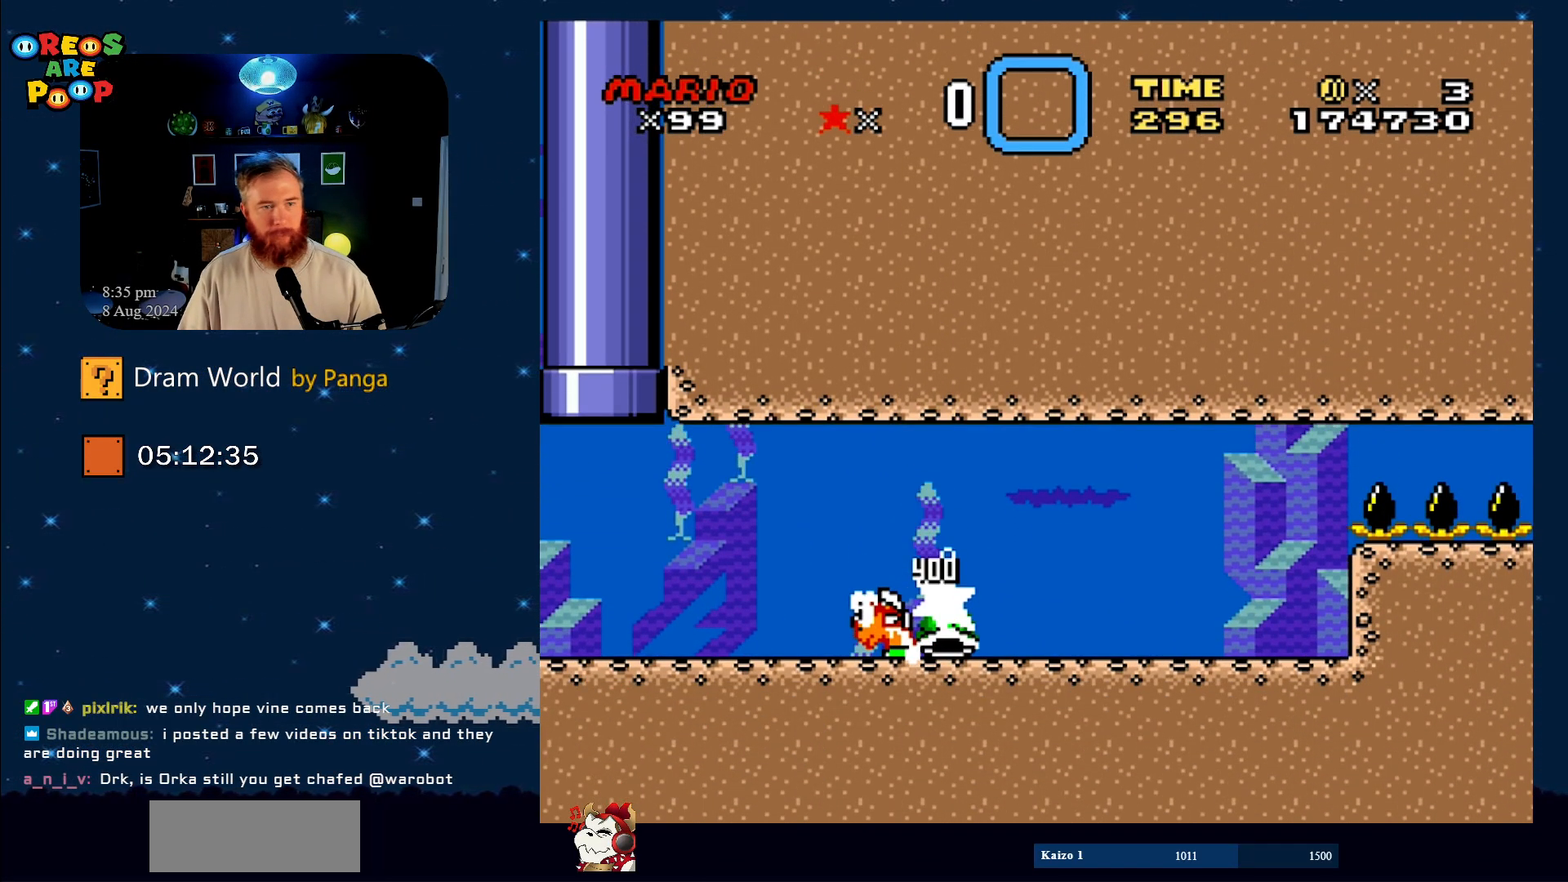
{"buttons": ["B"], "events": [[66, "B", "down"], [200, "B", "up"], [266, "B", "down"], [383, "B", "up"], [483, "B", "down"]]}
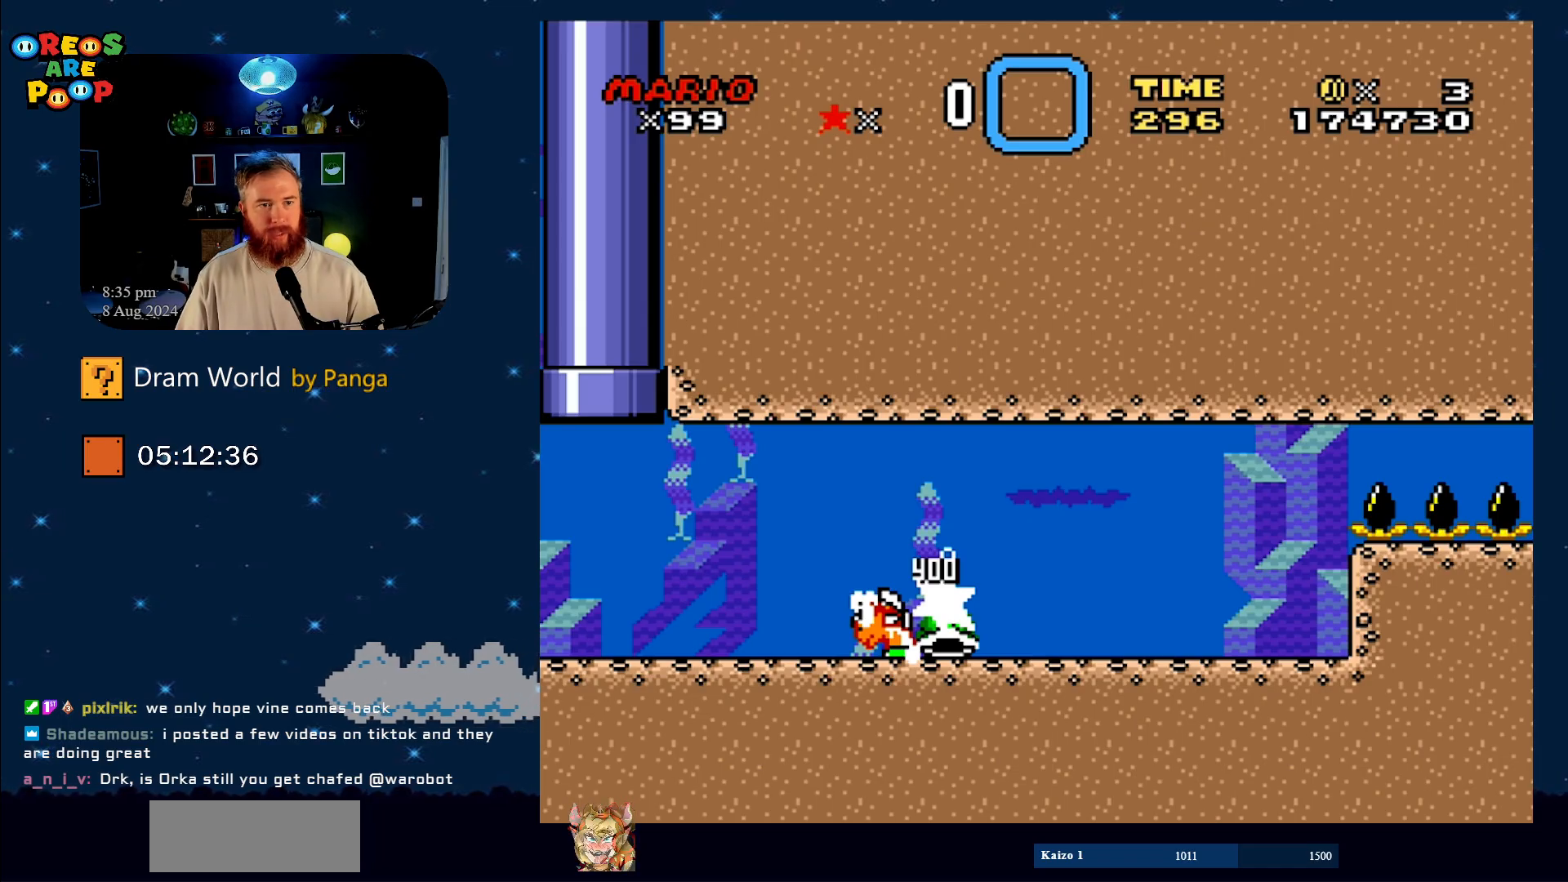
{"buttons": ["B"], "events": [[100, "B", "up"], [200, "B", "down"], [317, "B", "up"], [450, "B", "down"]]}
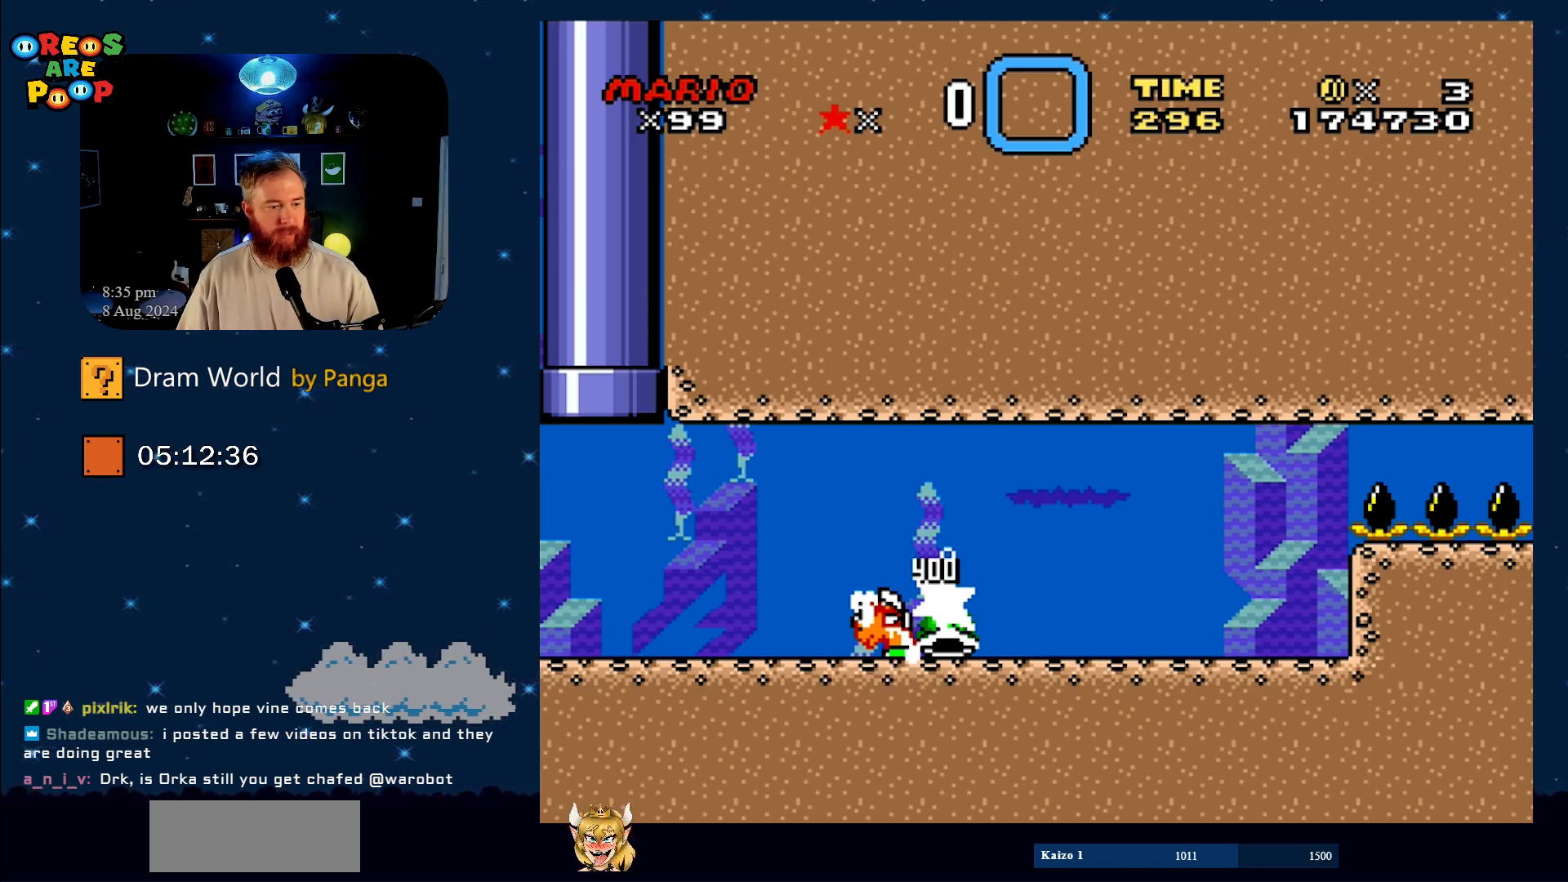
{"buttons": ["B"], "events": [[33, "B", "up"], [200, "B", "down"], [283, "B", "up"], [467, "B", "down"]]}
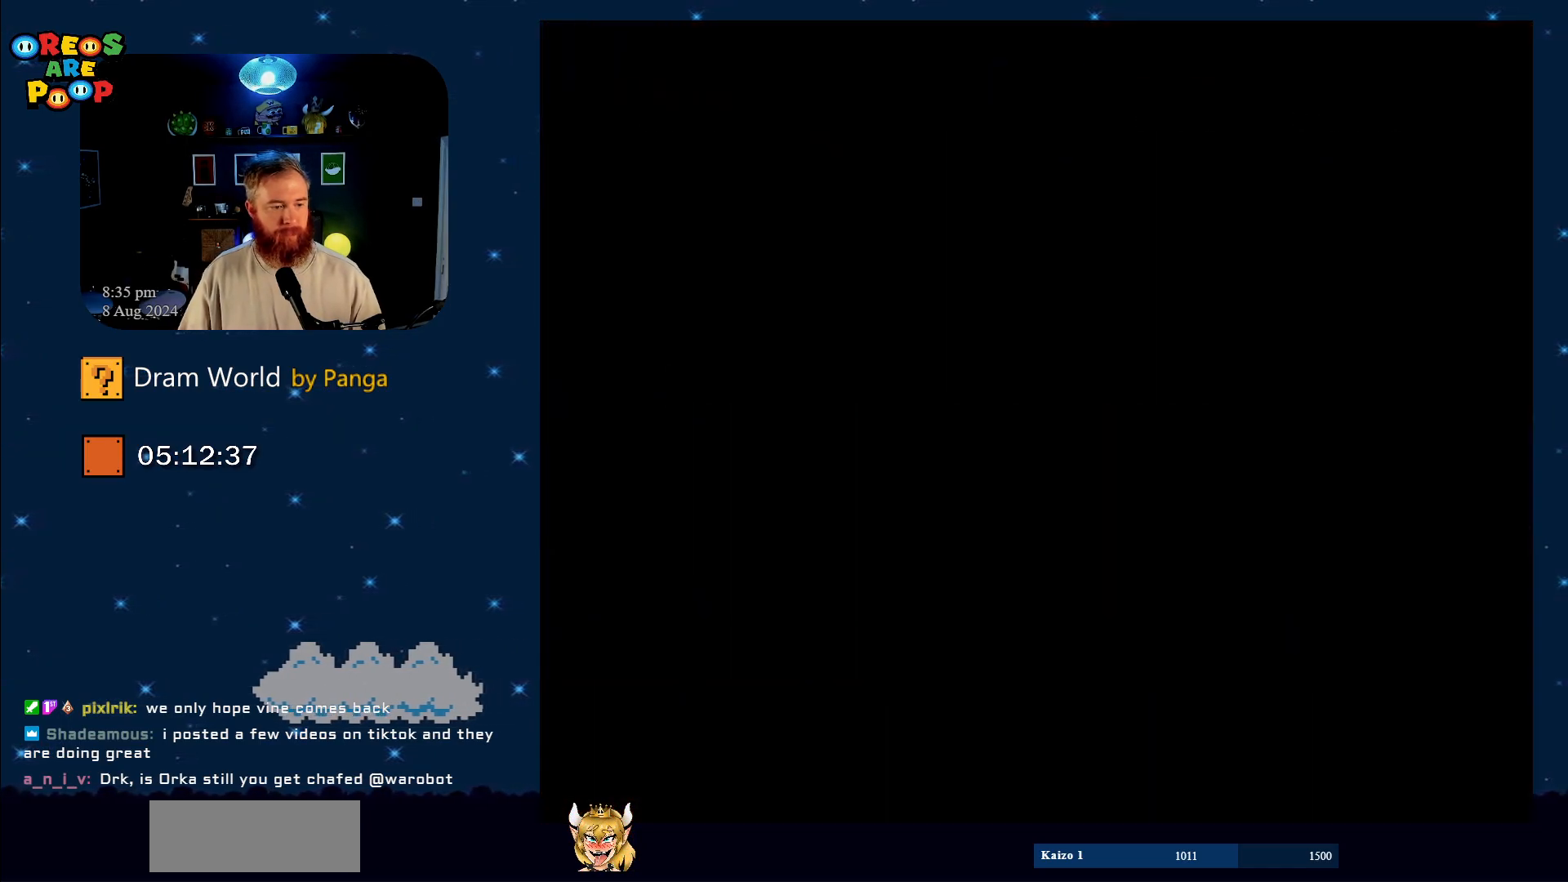
{"buttons": ["B"], "events": [[133, "B", "up"], [350, "B", "down"]]}
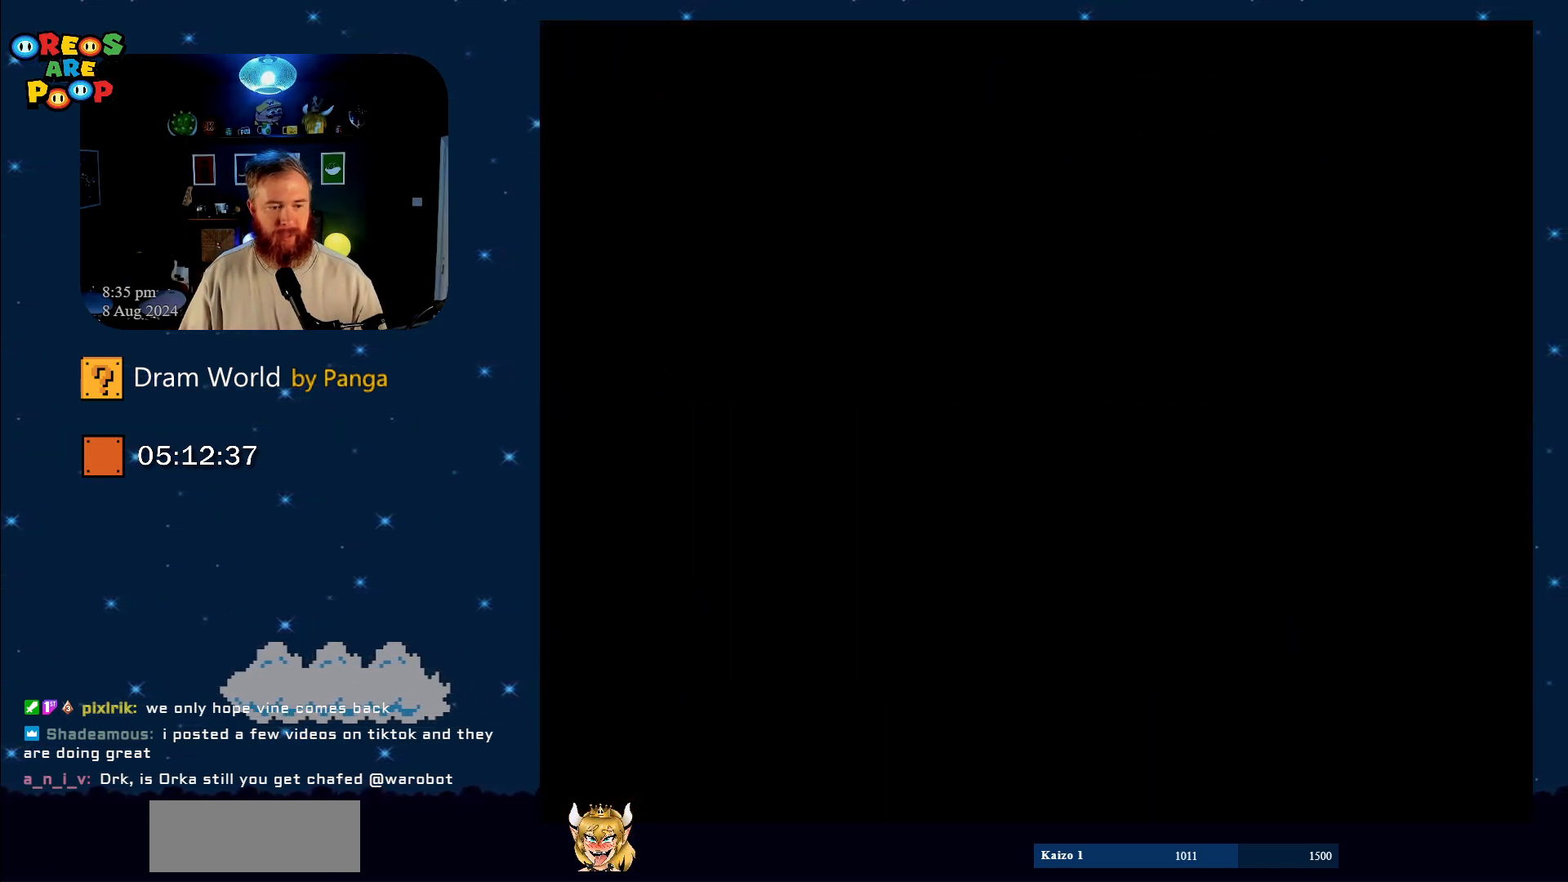
{"buttons": [], "events": [[33, "B", "up"]]}
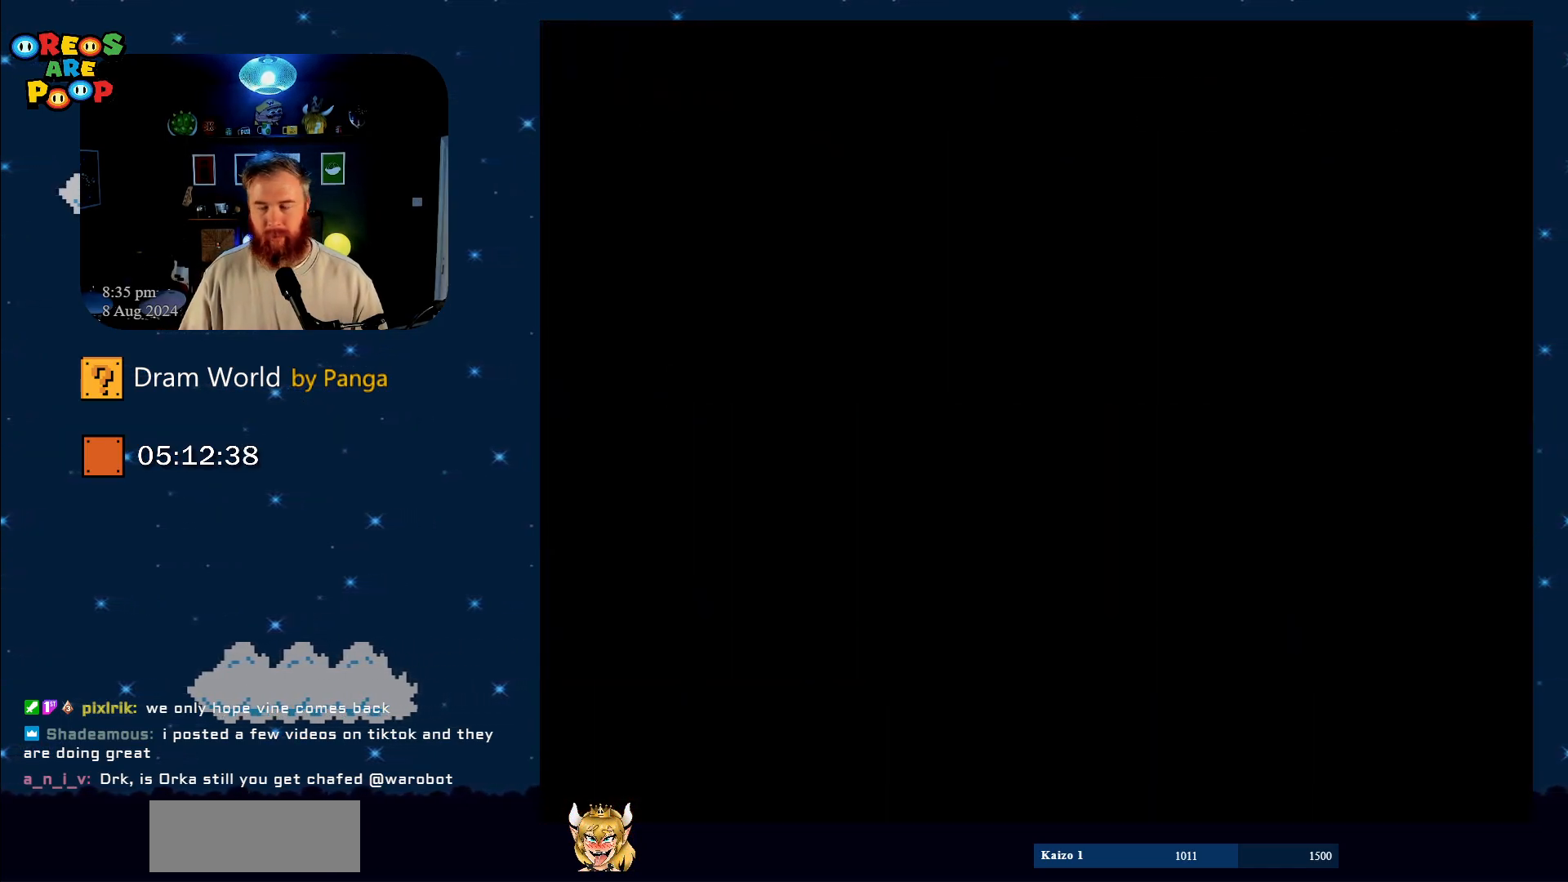
{"buttons": [], "events": [[83, "B", "down"], [284, "B", "up"]]}
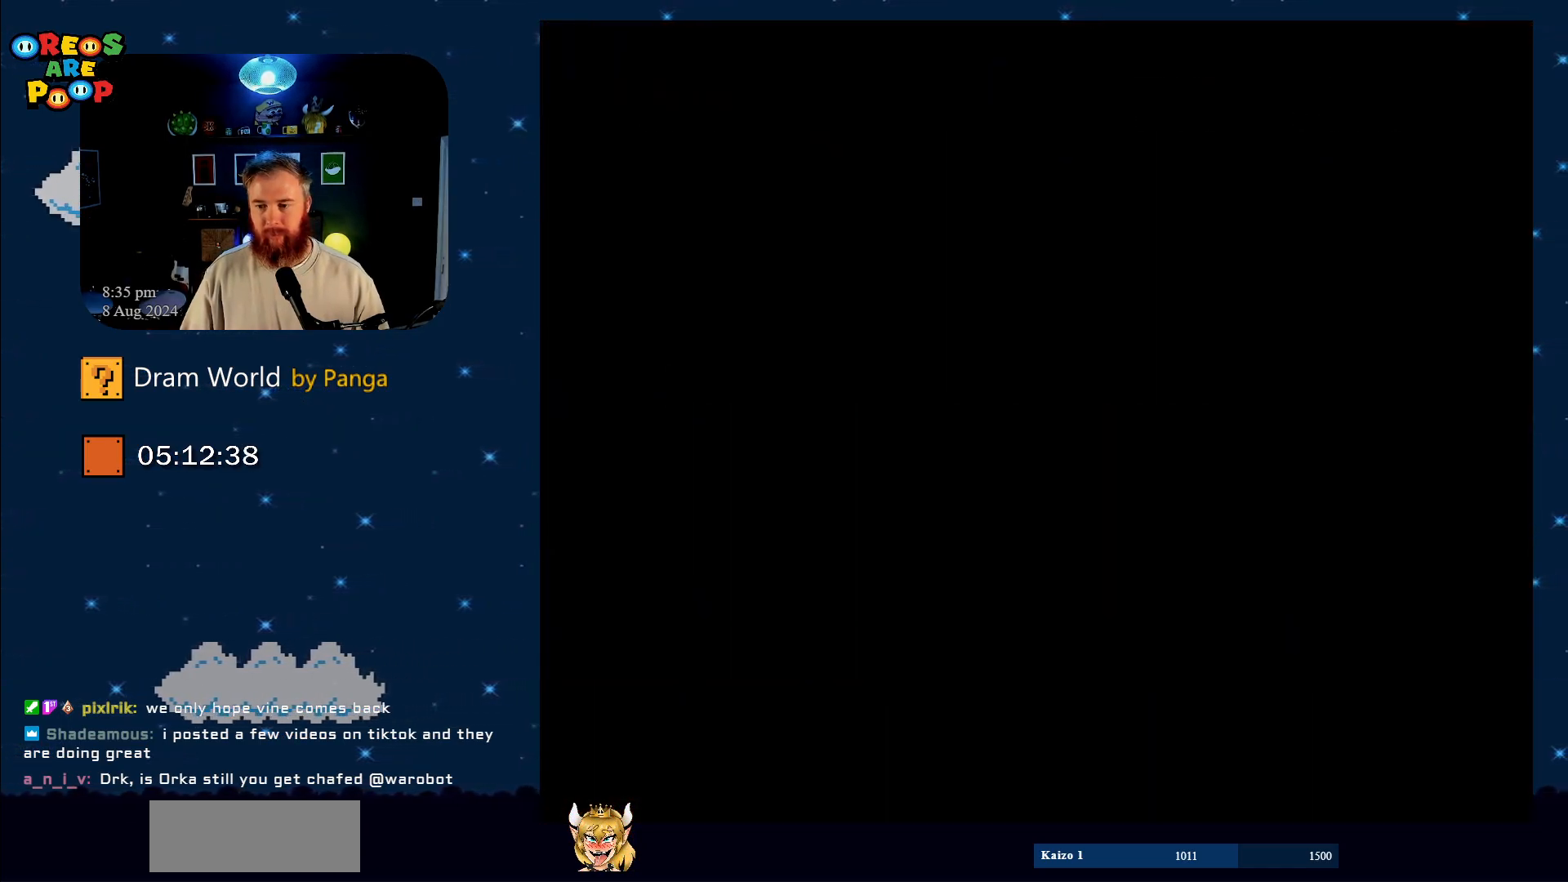
{"buttons": [], "events": []}
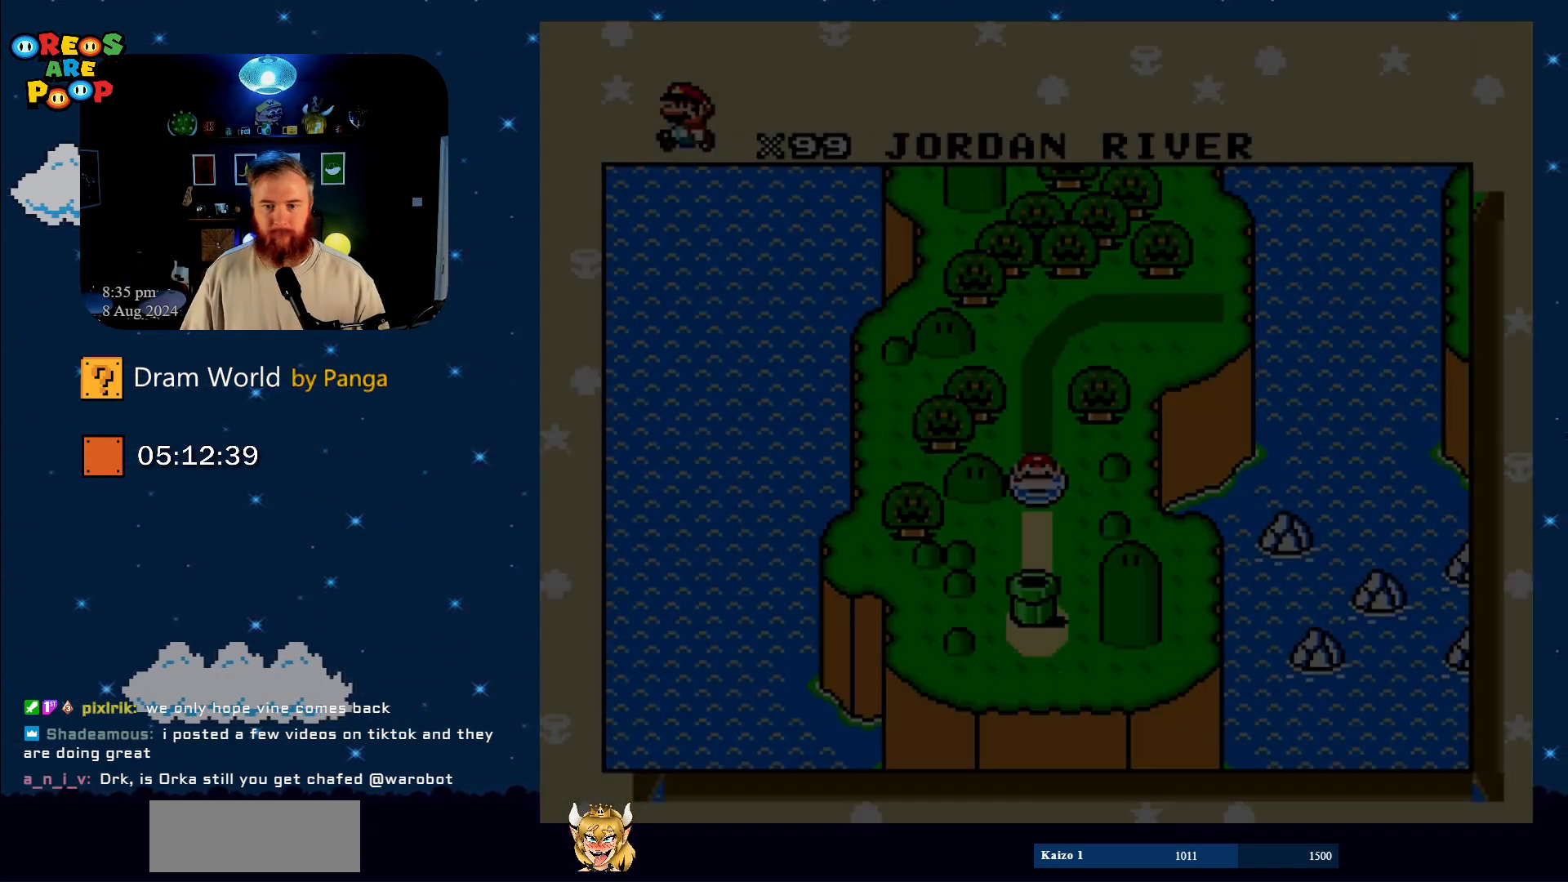
{"buttons": [], "events": []}
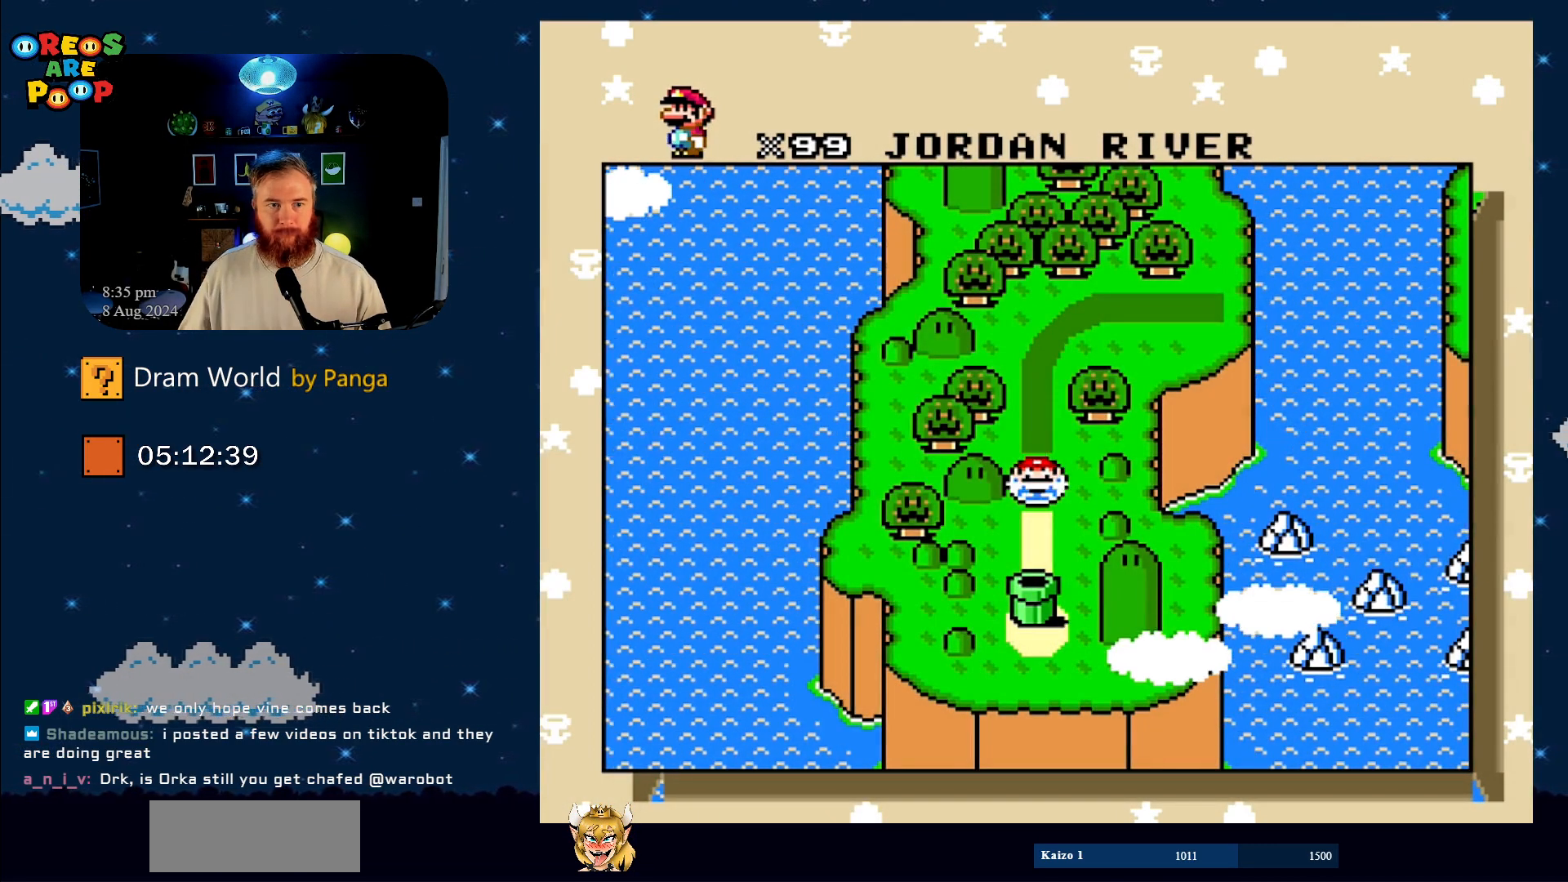
{"buttons": [], "events": []}
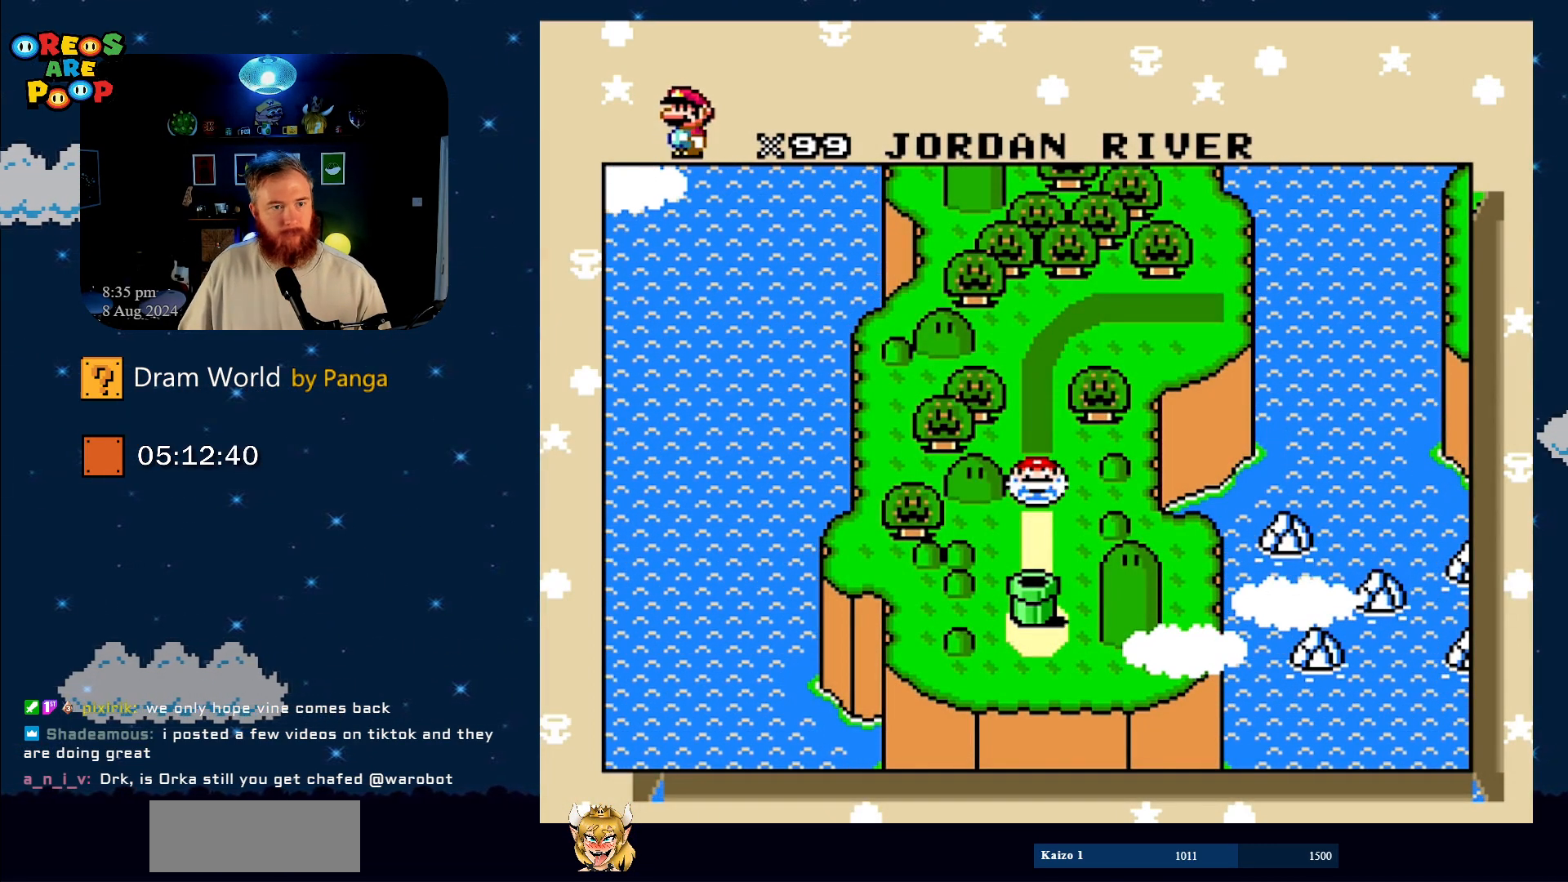
{"buttons": [], "events": []}
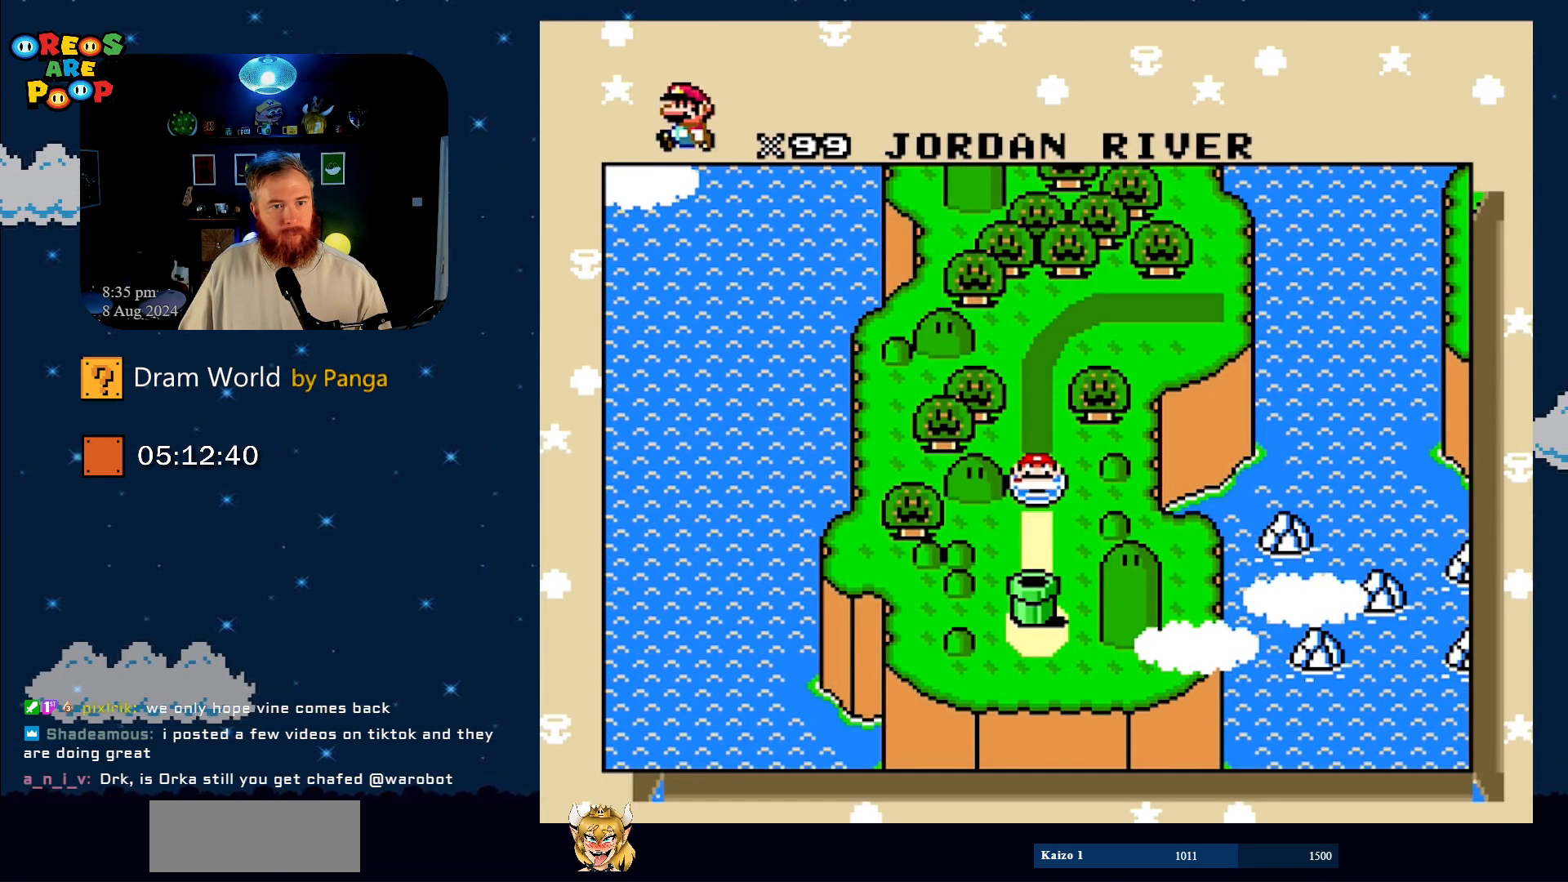
{"buttons": [], "events": []}
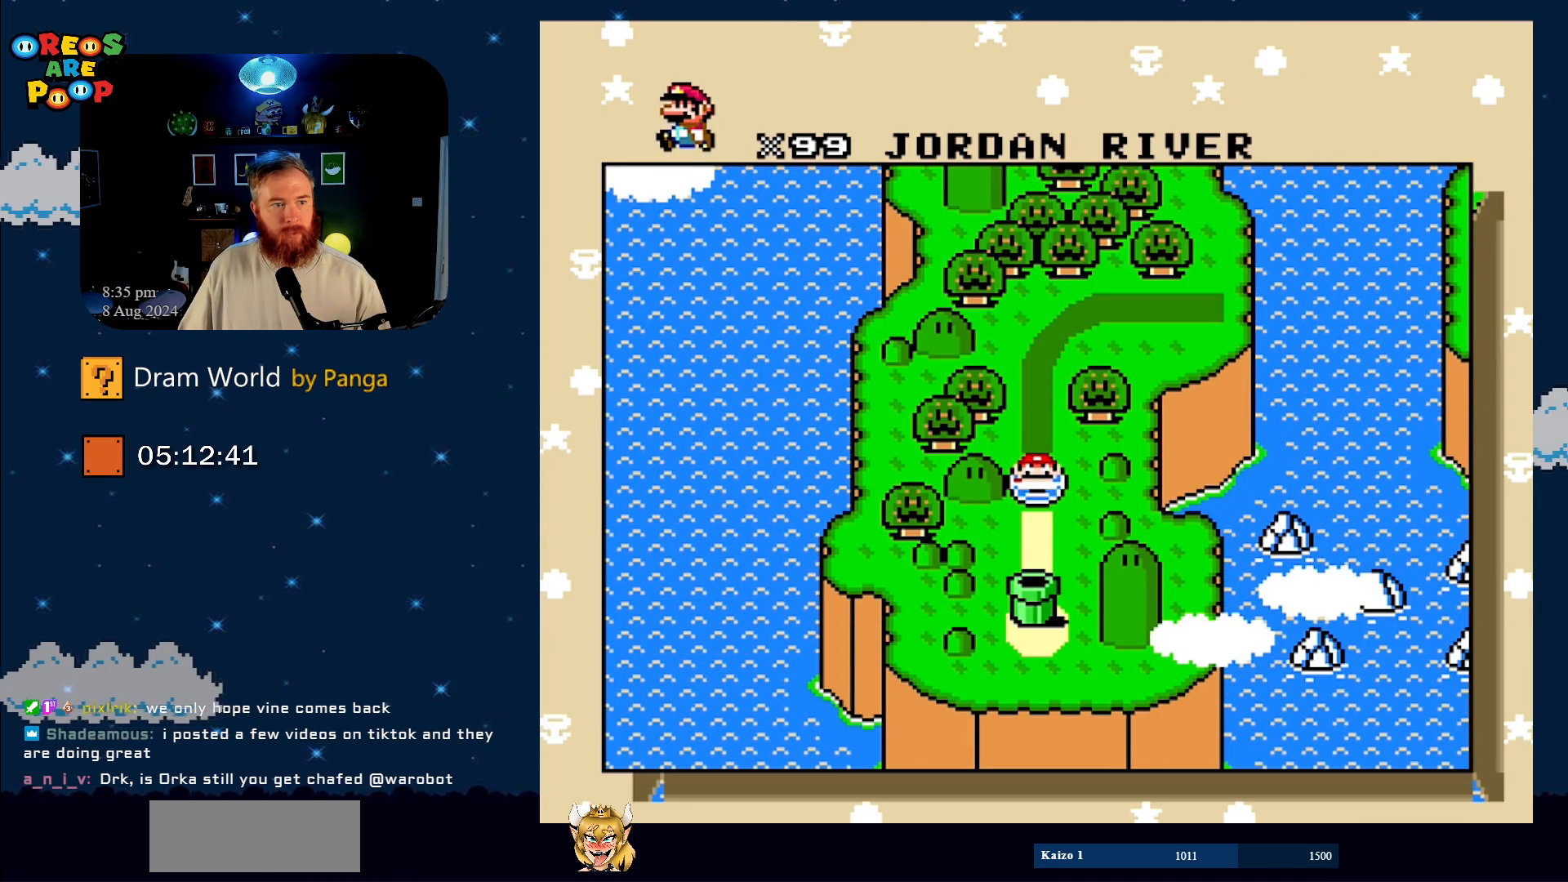
{"buttons": [], "events": [[334, "A", "down"], [334, "B", "down"], [417, "B", "up"], [451, "A", "up"]]}
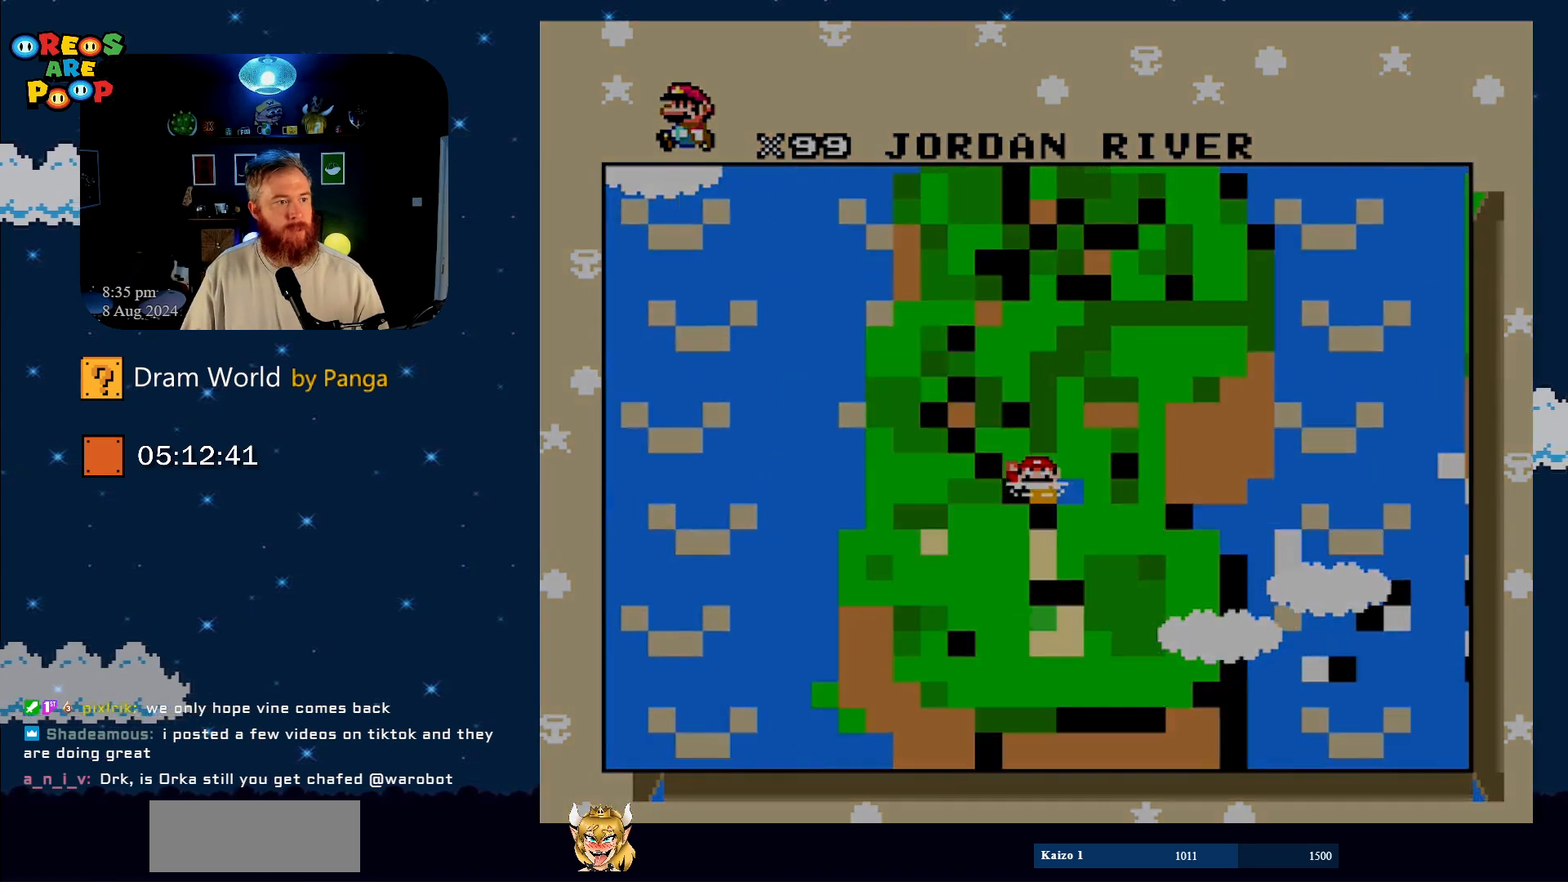
{"buttons": [], "events": []}
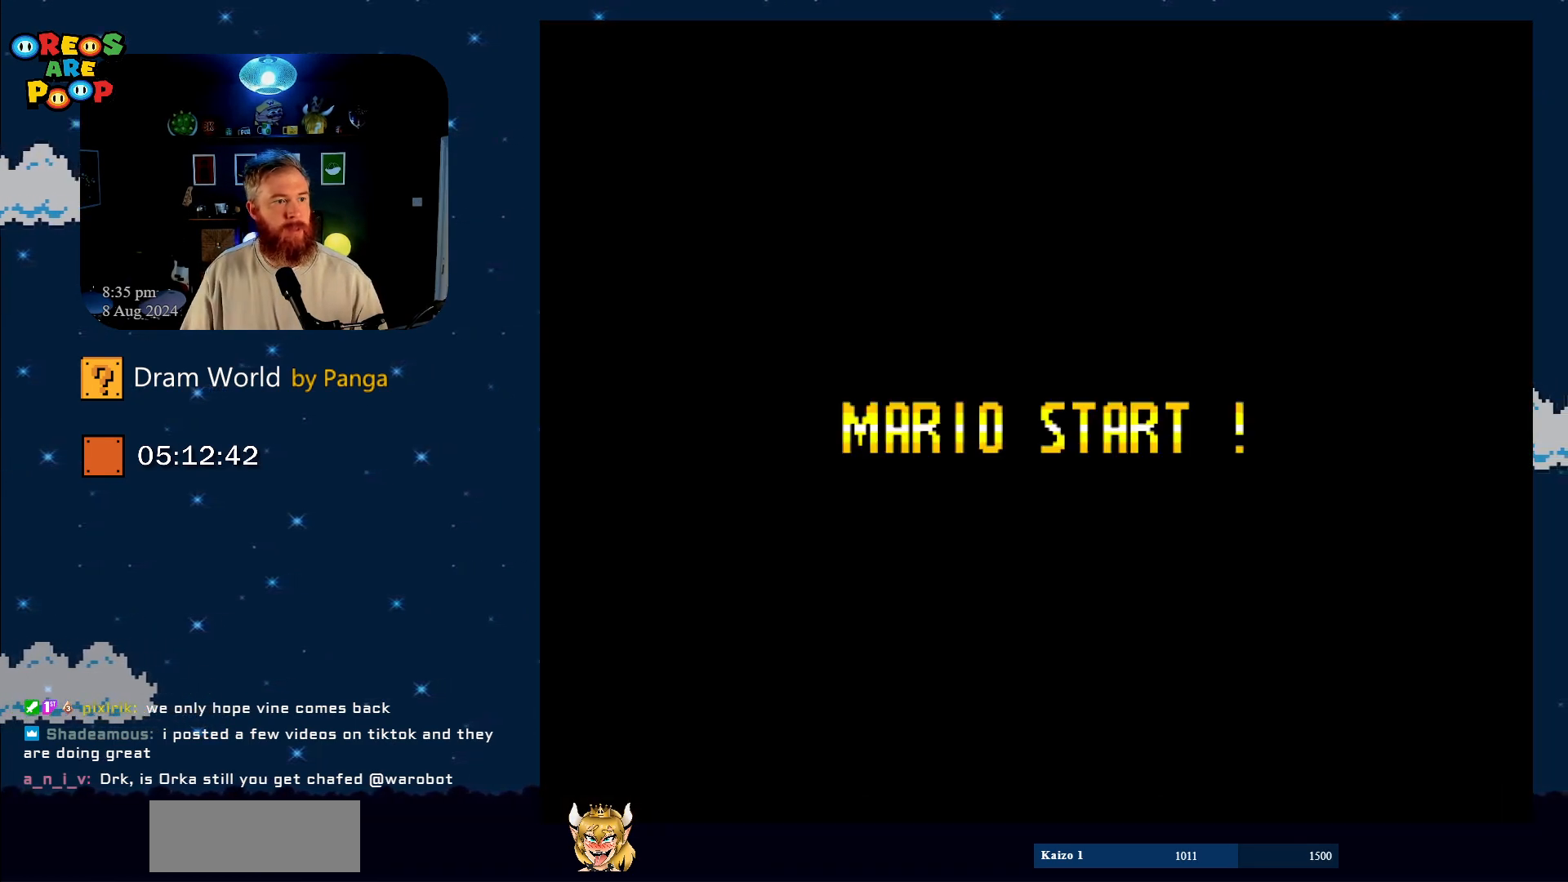
{"buttons": ["B", "DPAD_DOWN", "DPAD_RIGHT"], "events": [[67, "DPAD_RIGHT", "down"], [217, "DPAD_DOWN", "down"], [267, "B", "down"], [417, "B", "up"], [501, "B", "down"]]}
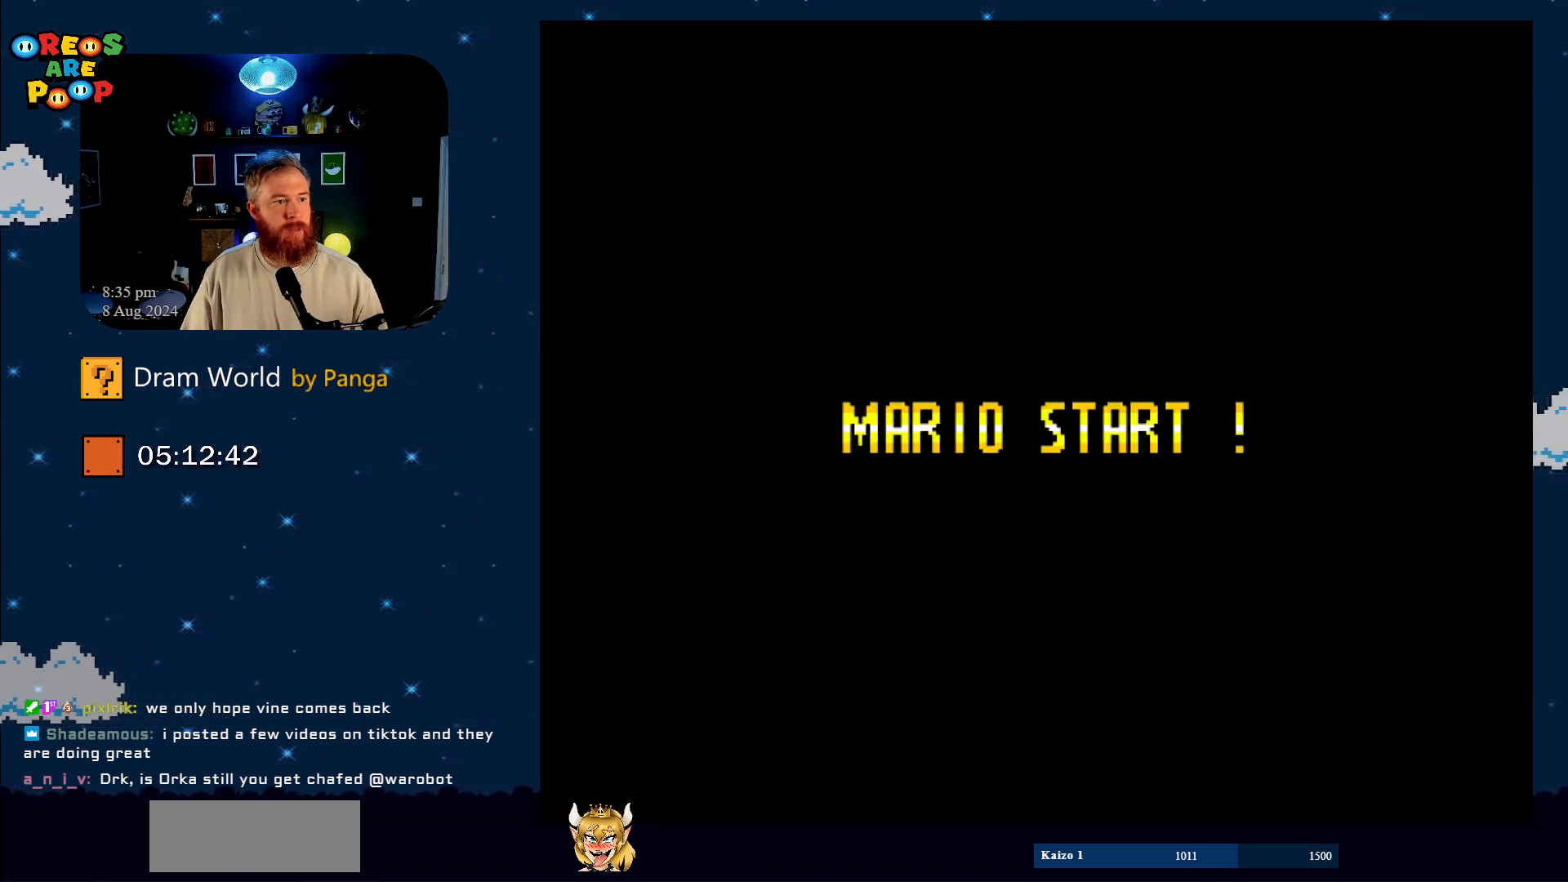
{"buttons": ["DPAD_DOWN", "DPAD_RIGHT"], "events": [[83, "B", "up"]]}
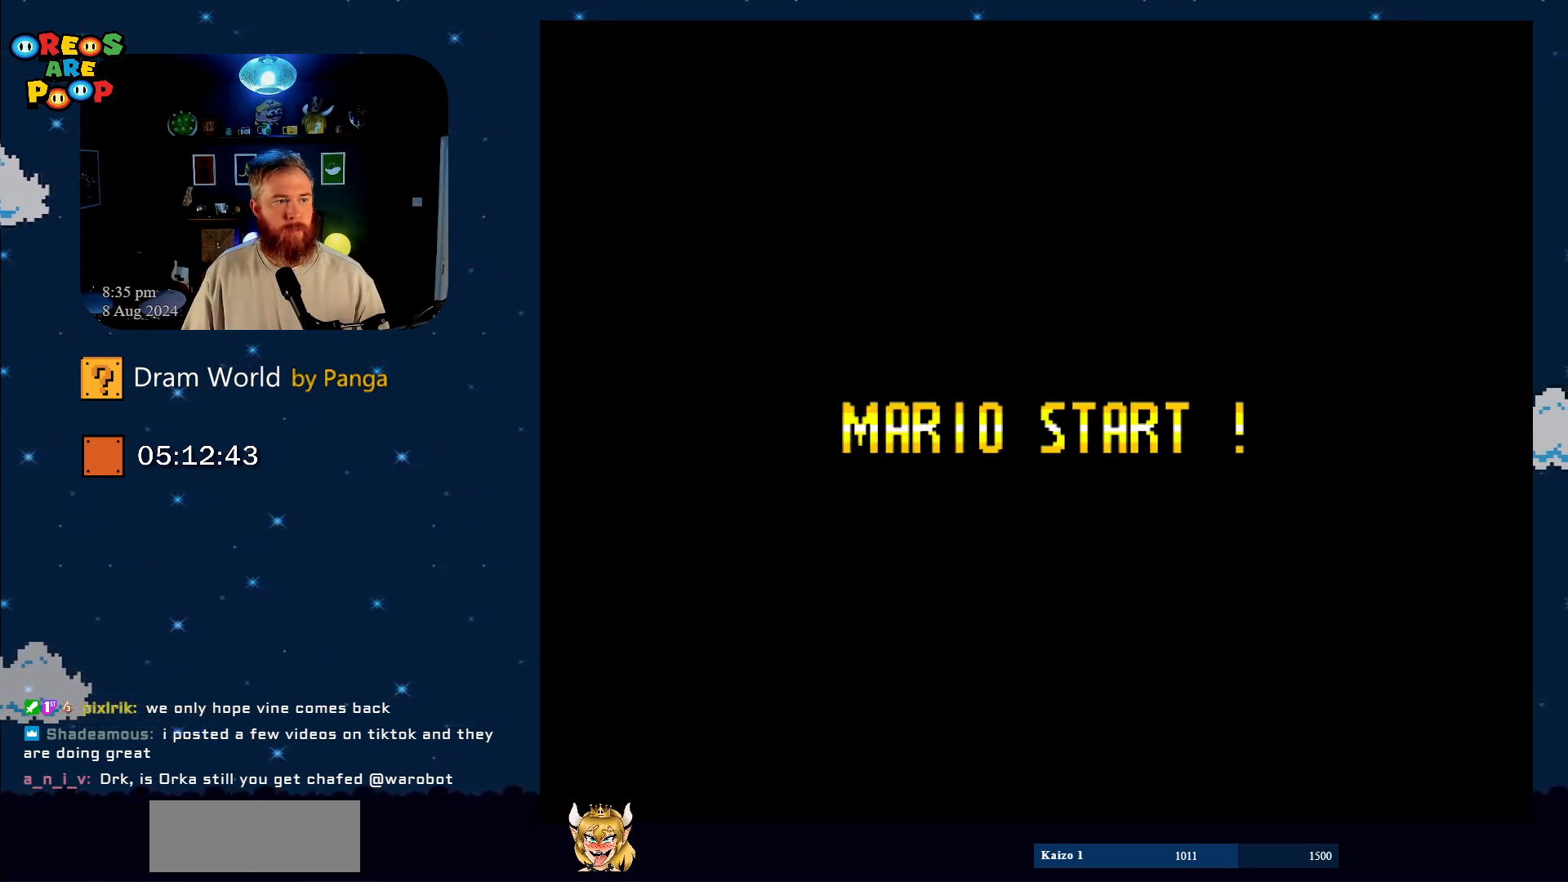
{"buttons": ["DPAD_DOWN", "DPAD_RIGHT"], "events": []}
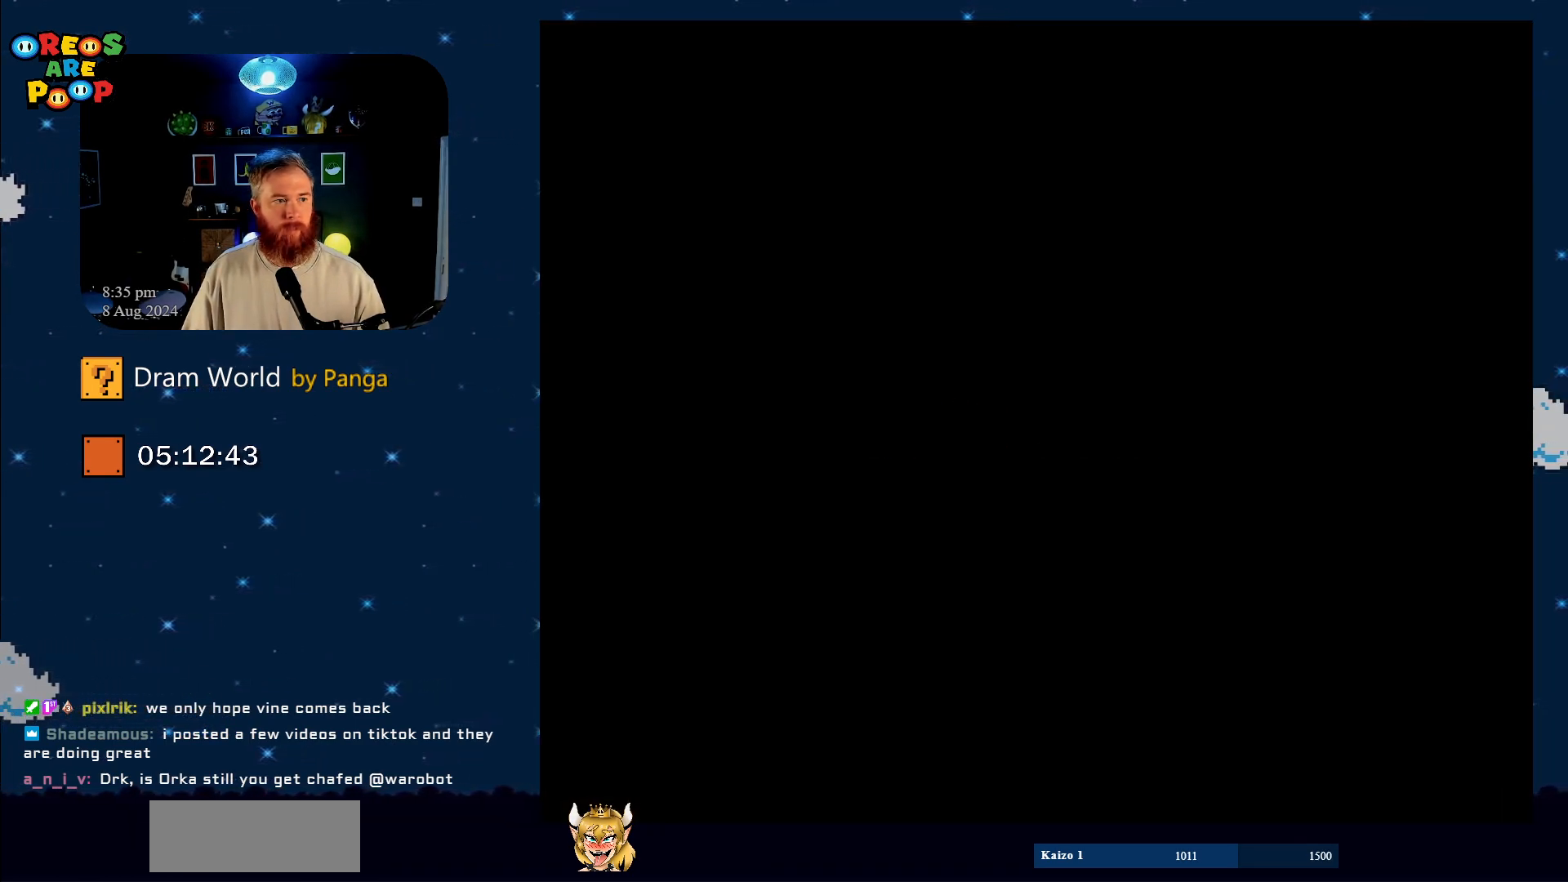
{"buttons": ["DPAD_DOWN", "DPAD_RIGHT"], "events": []}
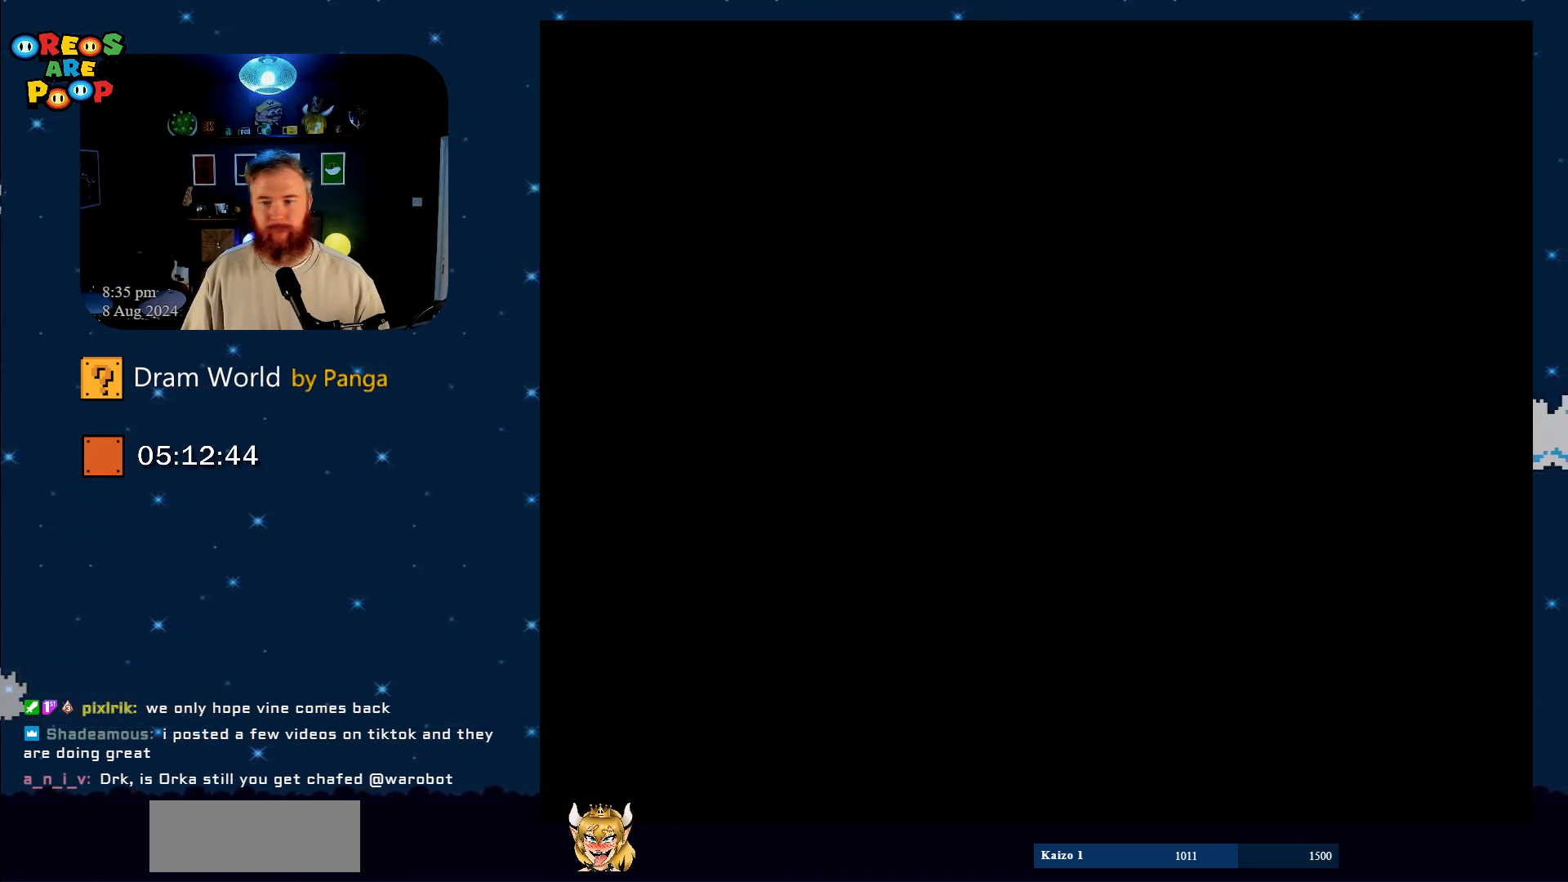
{"buttons": ["DPAD_DOWN", "DPAD_RIGHT"], "events": []}
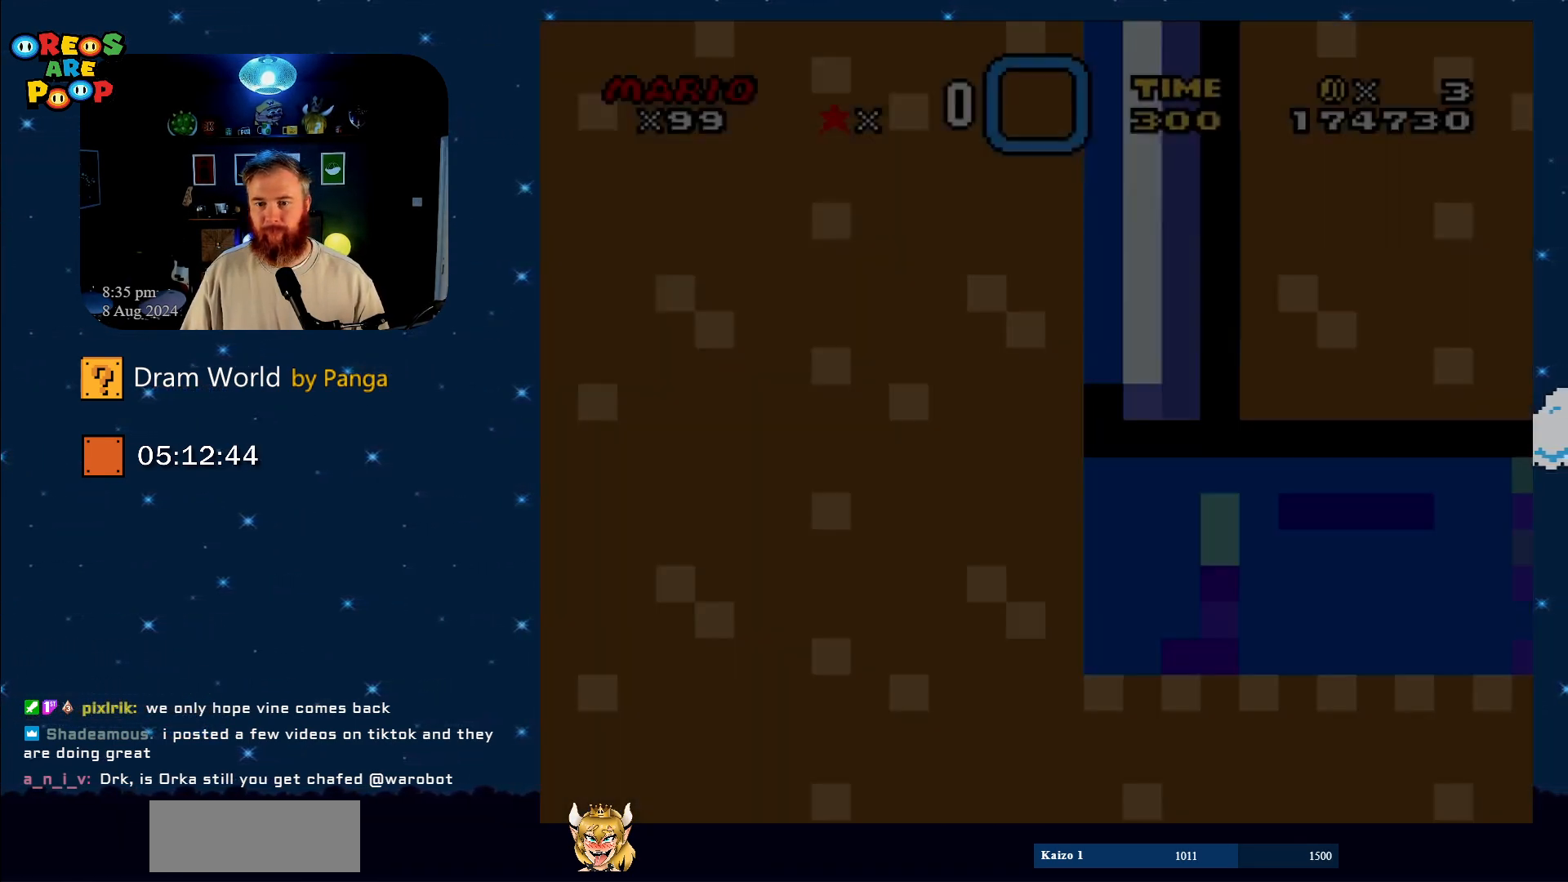
{"buttons": ["DPAD_DOWN", "DPAD_RIGHT"], "events": []}
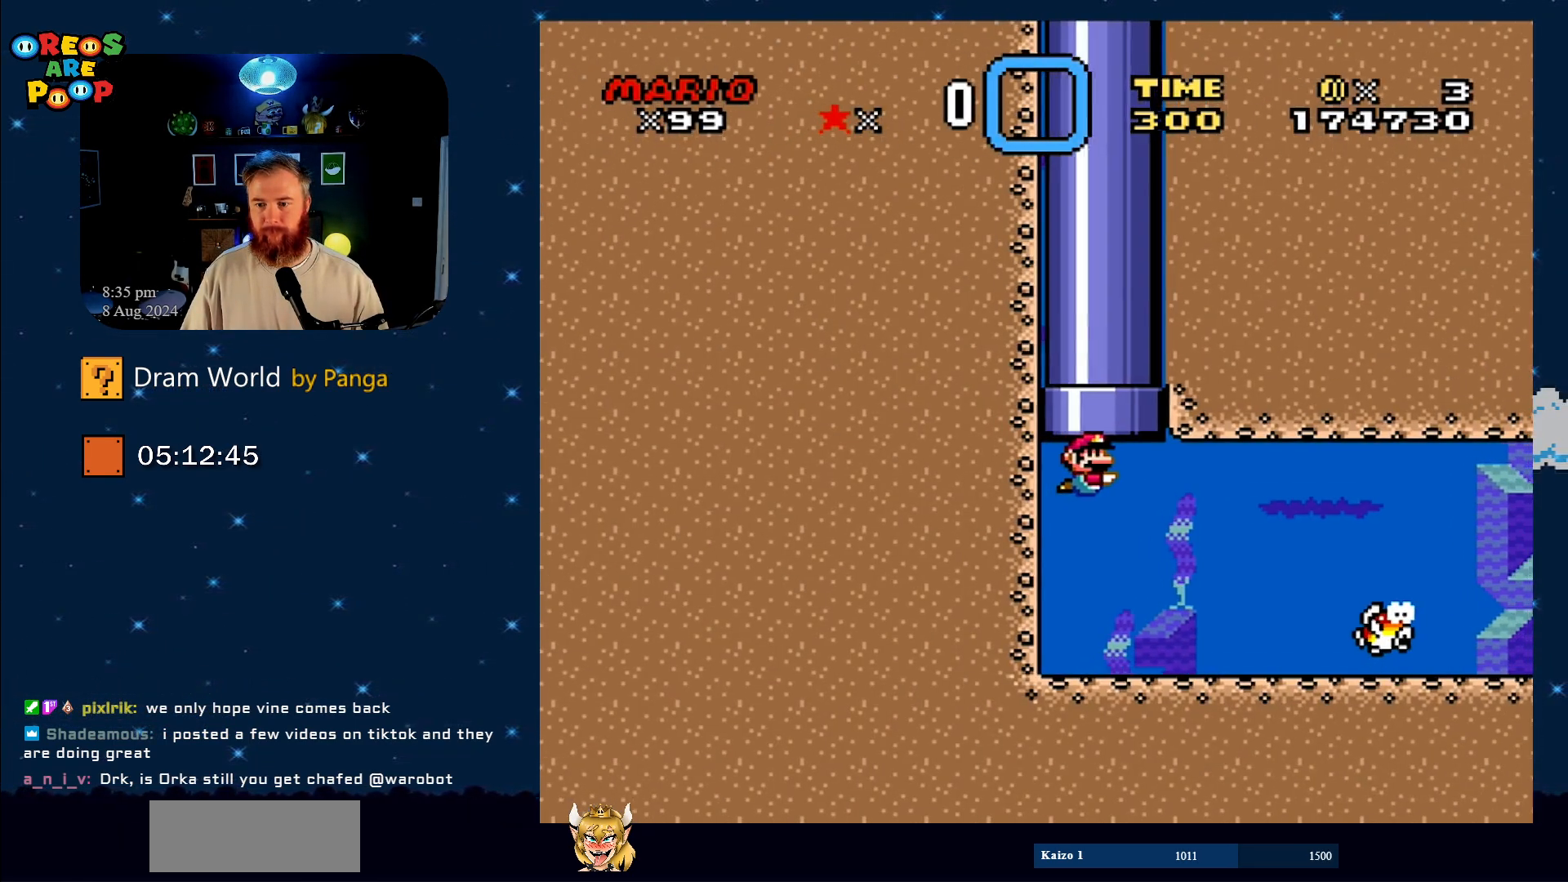
{"buttons": ["B", "DPAD_DOWN", "DPAD_RIGHT"], "events": [[501, "B", "down"]]}
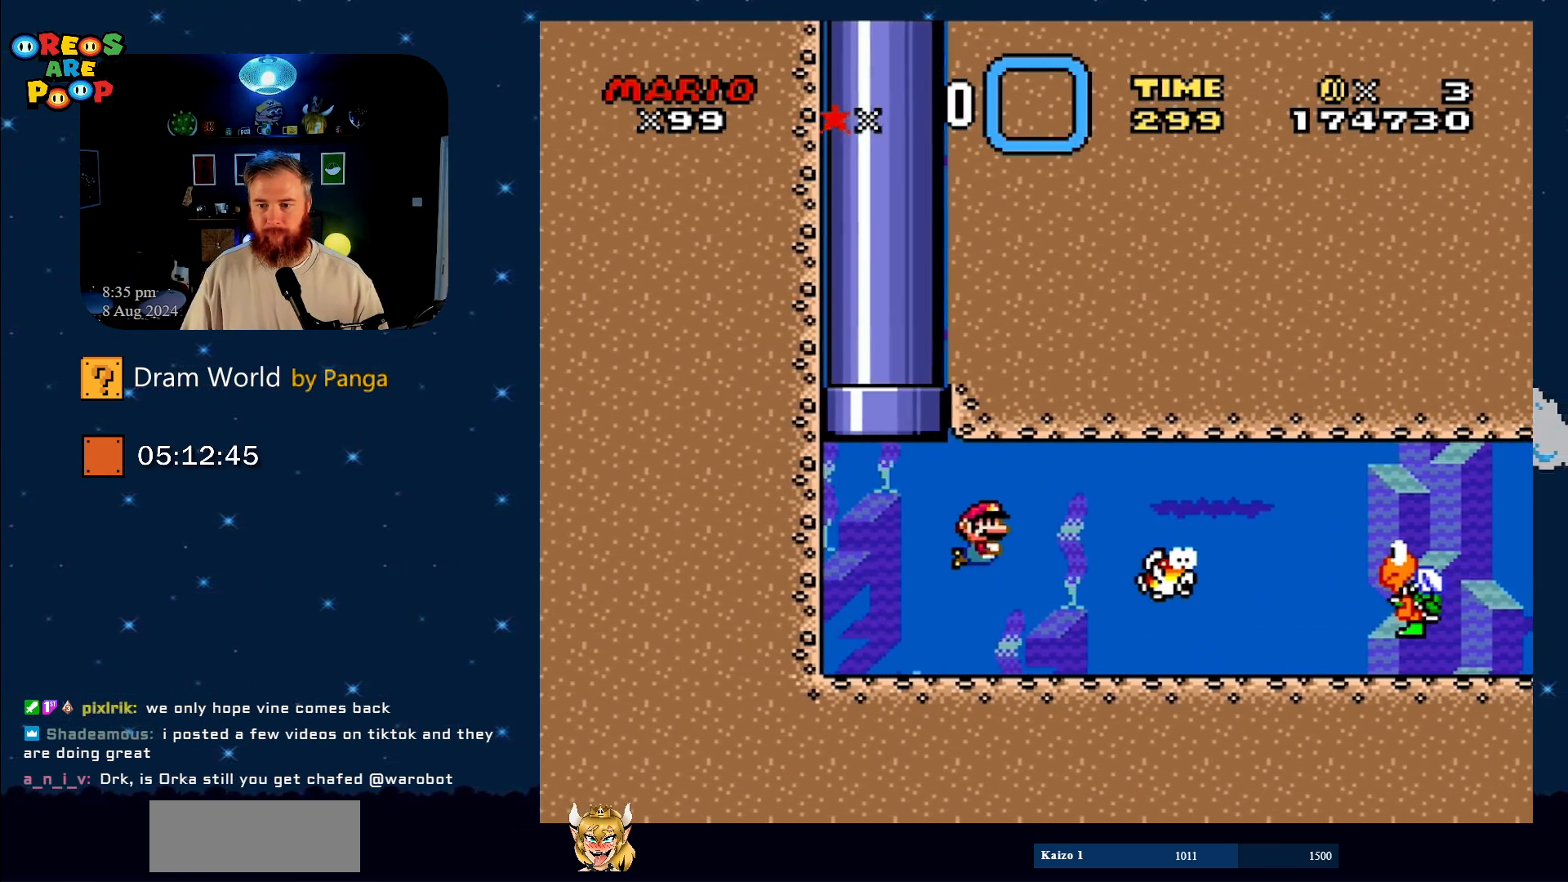
{"buttons": ["DPAD_DOWN", "DPAD_RIGHT"], "events": [[33, "B", "up"], [300, "DPAD_RIGHT", "up"], [334, "DPAD_DOWN", "up"], [334, "DPAD_LEFT", "down"], [434, "DPAD_DOWN", "down"], [467, "DPAD_LEFT", "up"], [467, "DPAD_RIGHT", "down"]]}
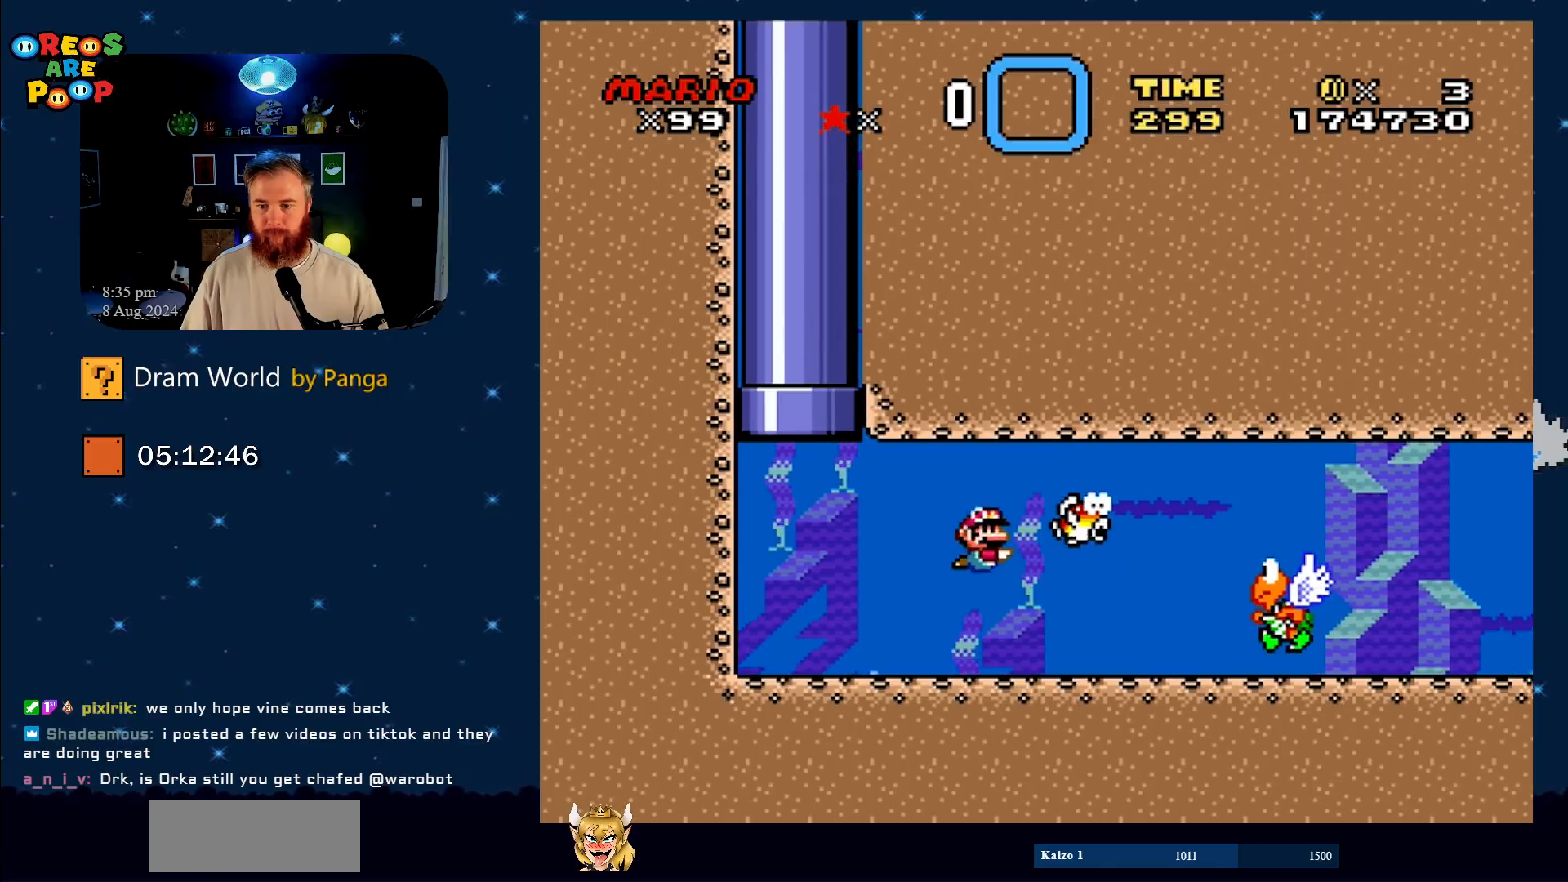
{"buttons": ["DPAD_DOWN", "DPAD_RIGHT"], "events": [[334, "B", "down"], [434, "B", "up"]]}
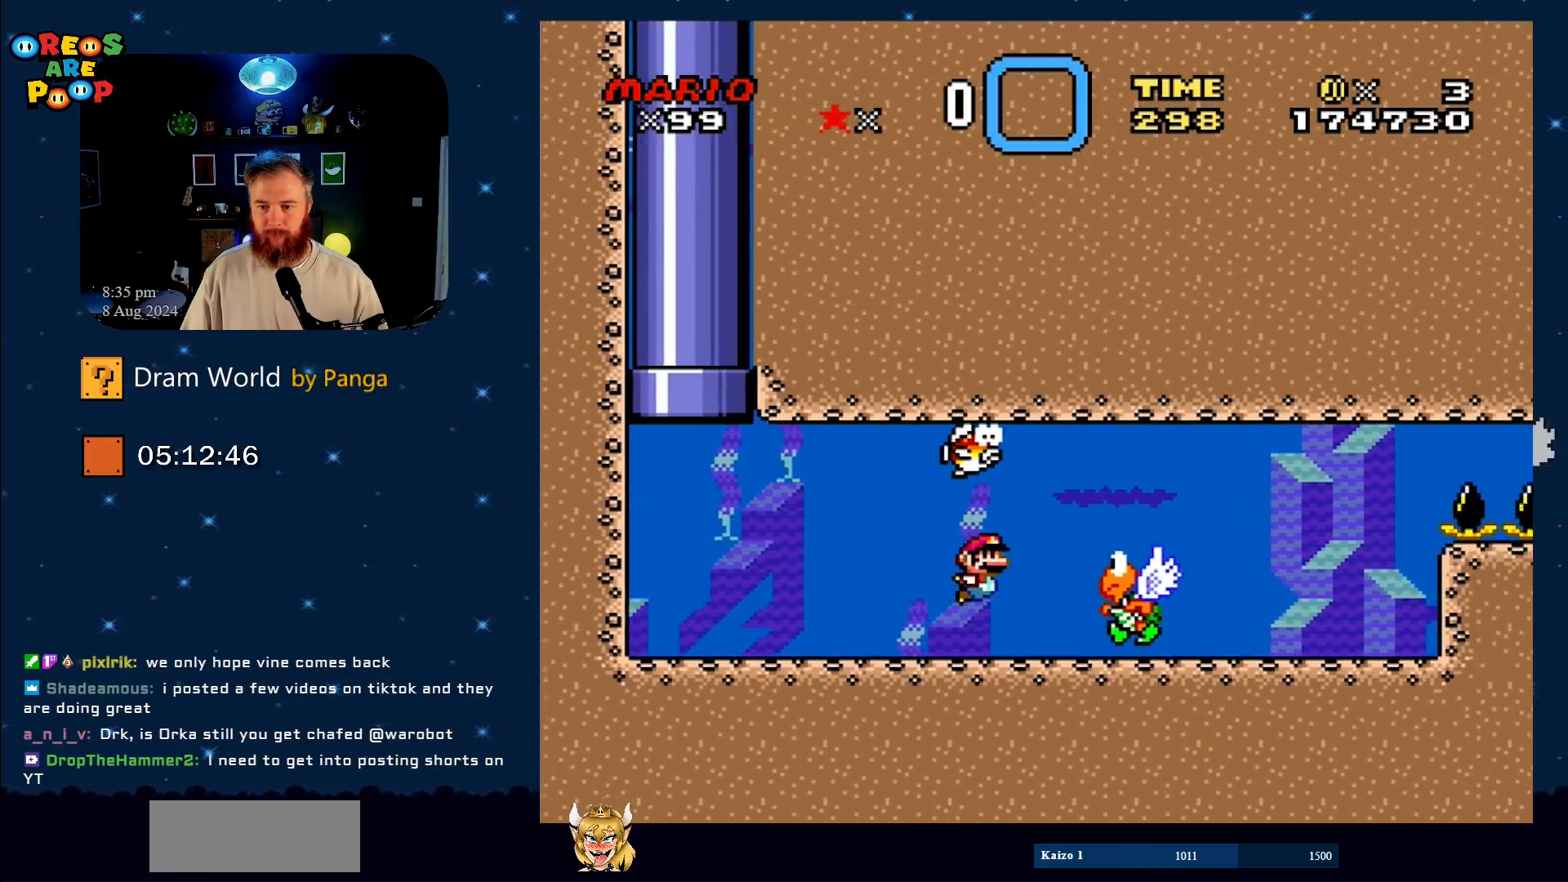
{"buttons": ["DPAD_LEFT"], "events": [[33, "B", "down"], [167, "B", "up"], [400, "DPAD_LEFT", "down"], [400, "DPAD_RIGHT", "up"], [450, "DPAD_DOWN", "up"]]}
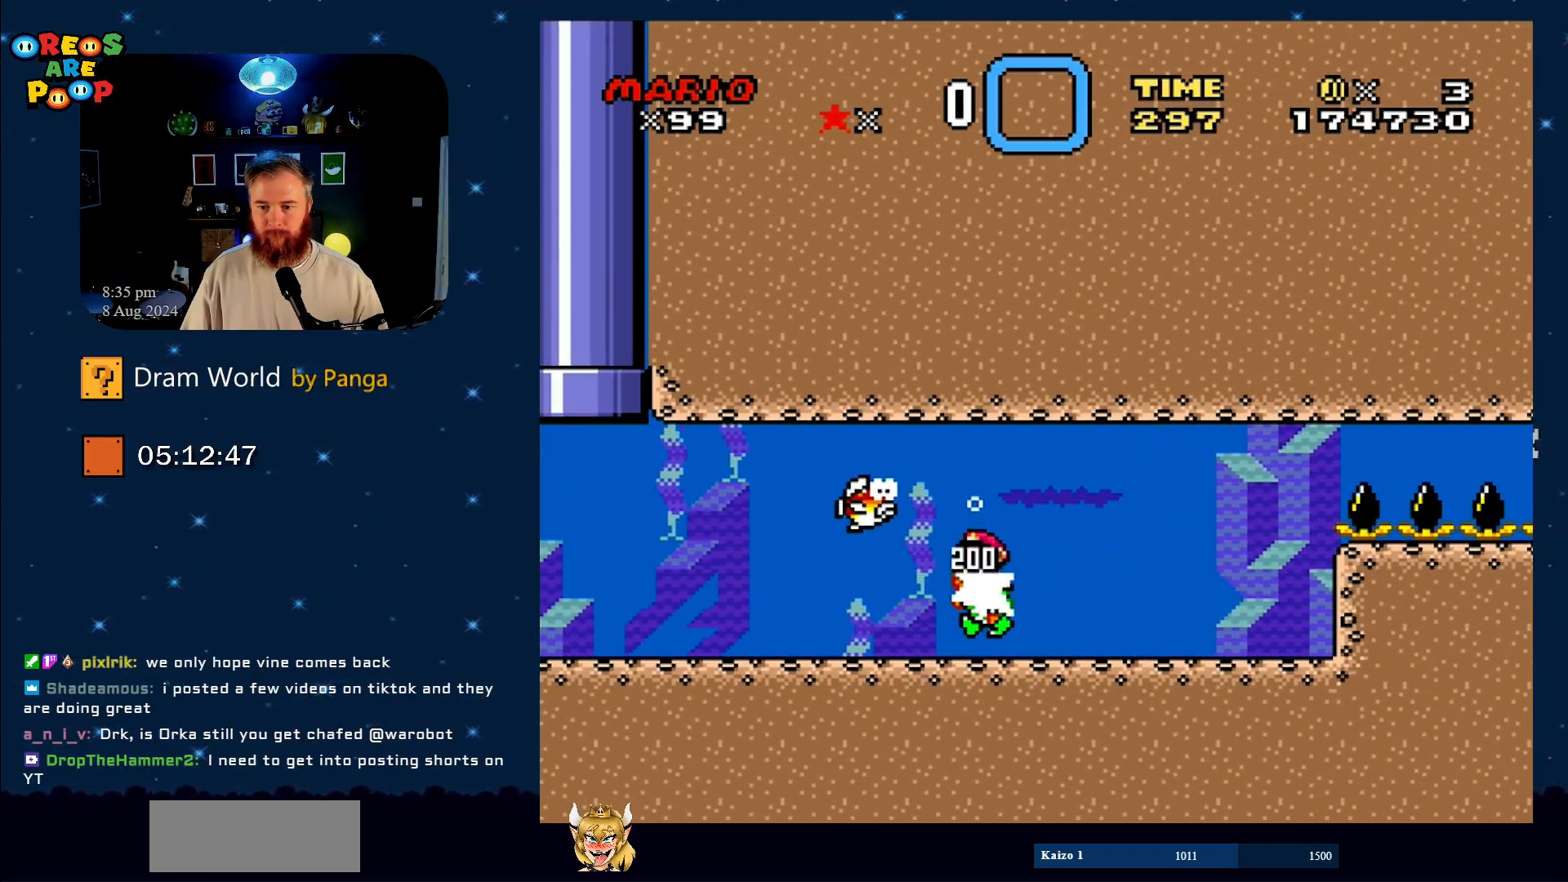
{"buttons": ["DPAD_LEFT"], "events": [[117, "DPAD_DOWN", "down"], [201, "DPAD_LEFT", "up"], [234, "DPAD_RIGHT", "down"], [384, "DPAD_DOWN", "up"], [384, "DPAD_LEFT", "down"], [384, "DPAD_RIGHT", "up"]]}